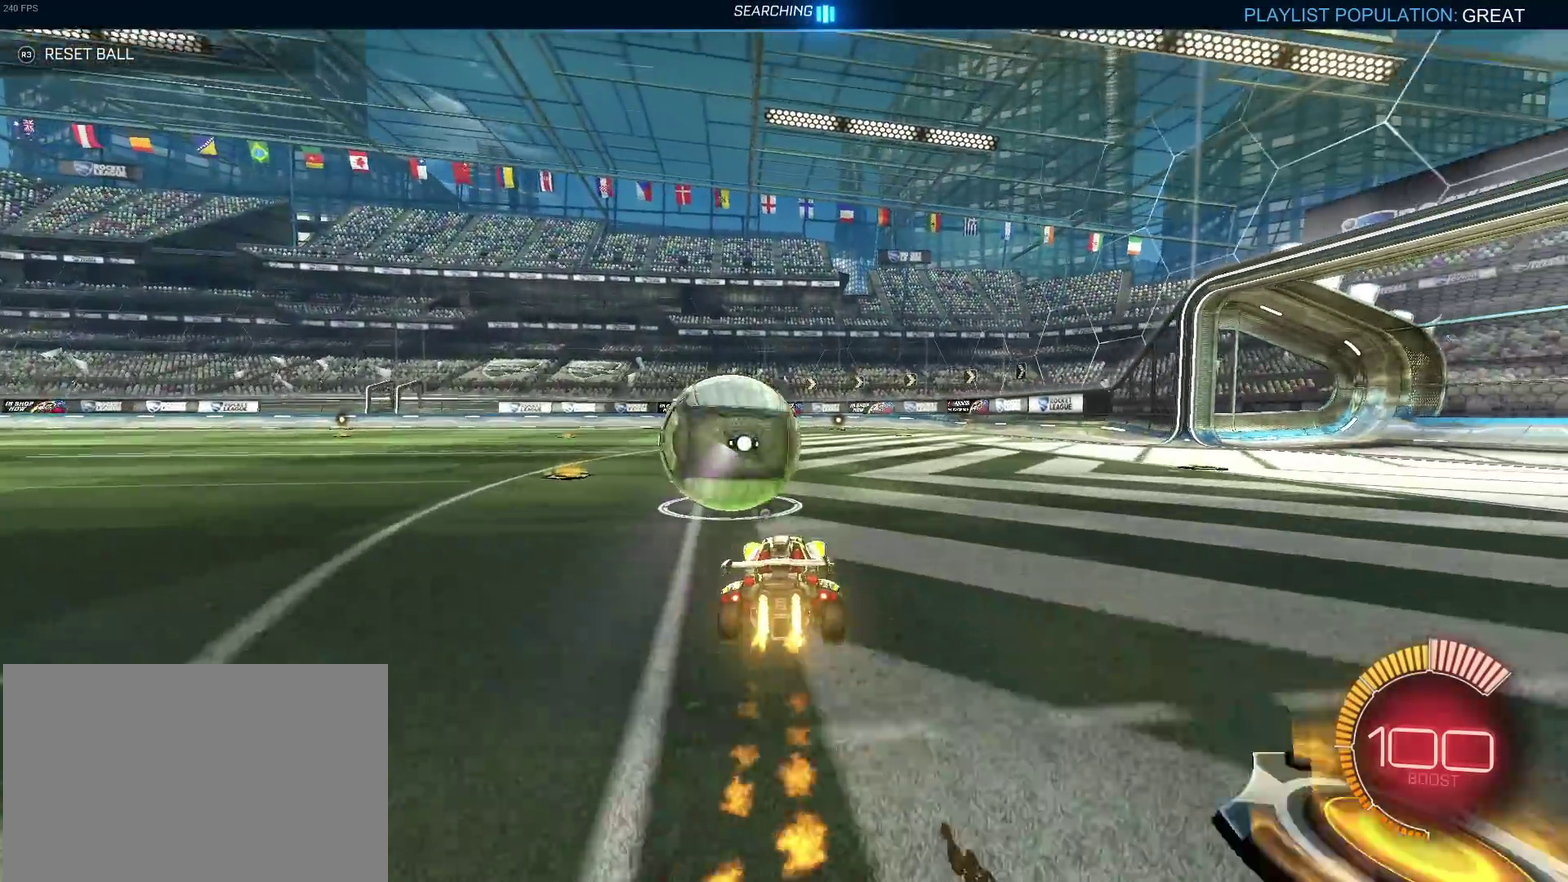
Gameplay with a controller (PlayStation layout); each line is a JSON object with the inputs held at the frame after it. "events" lists button and stick changes between this image and that frame as [ms after this image, input, new state], when the widget could be followed in between. Not read: L1 L3 R2 R3.
{"buttons": [], "left_stick": "center", "right_stick": "center", "events": [[50, "R1", "up"], [200, "TRIANGLE", "down"], [333, "TRIANGLE", "up"]]}
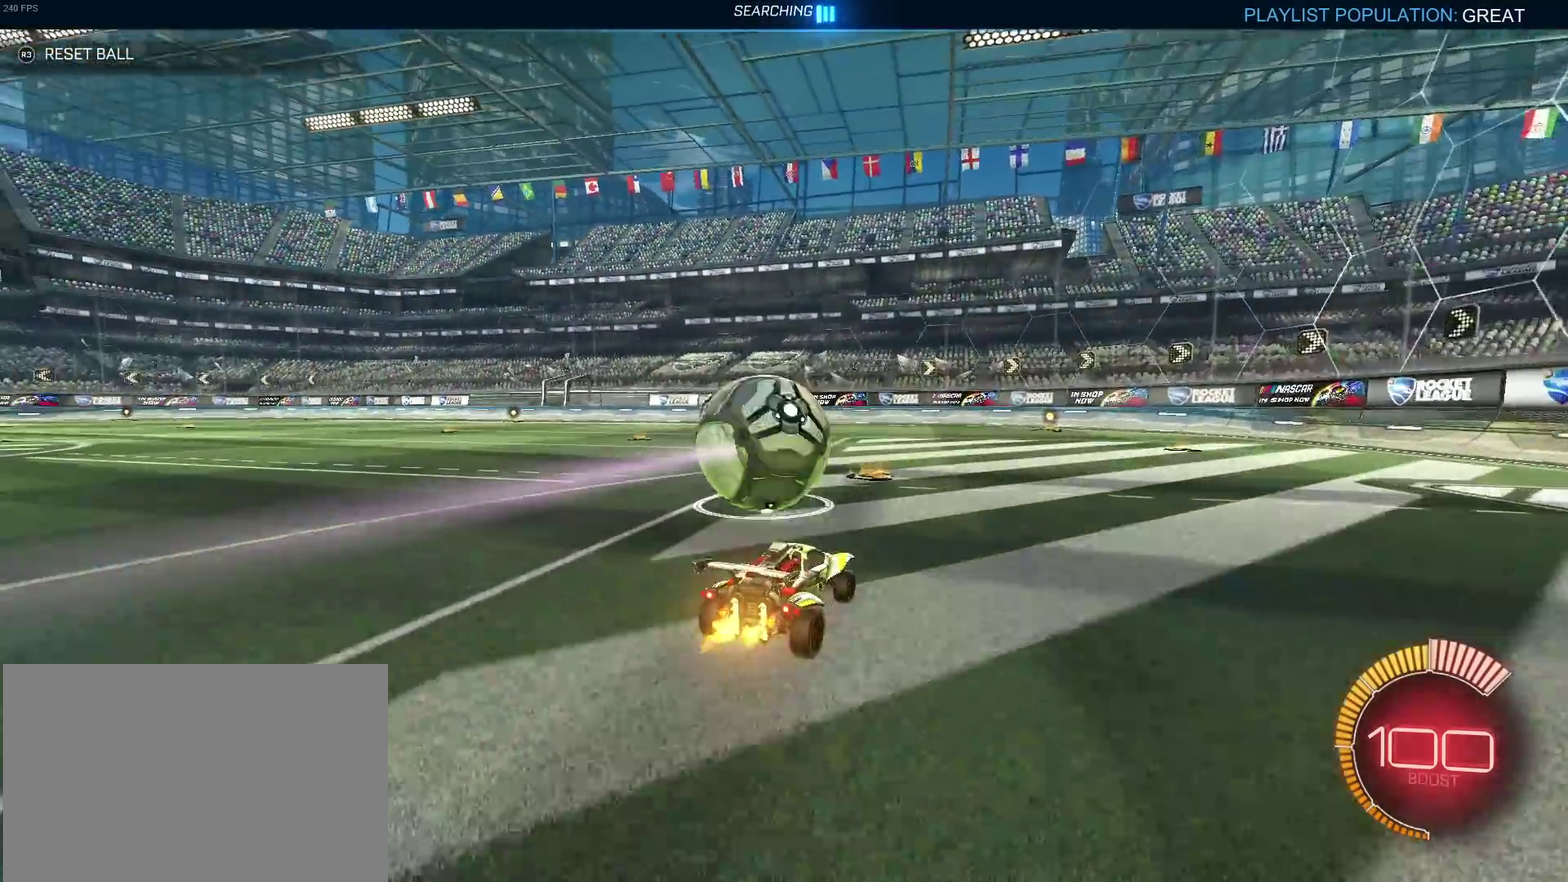
{"buttons": [], "left_stick": "left", "right_stick": "center", "events": [[500, "left_stick", "left"]]}
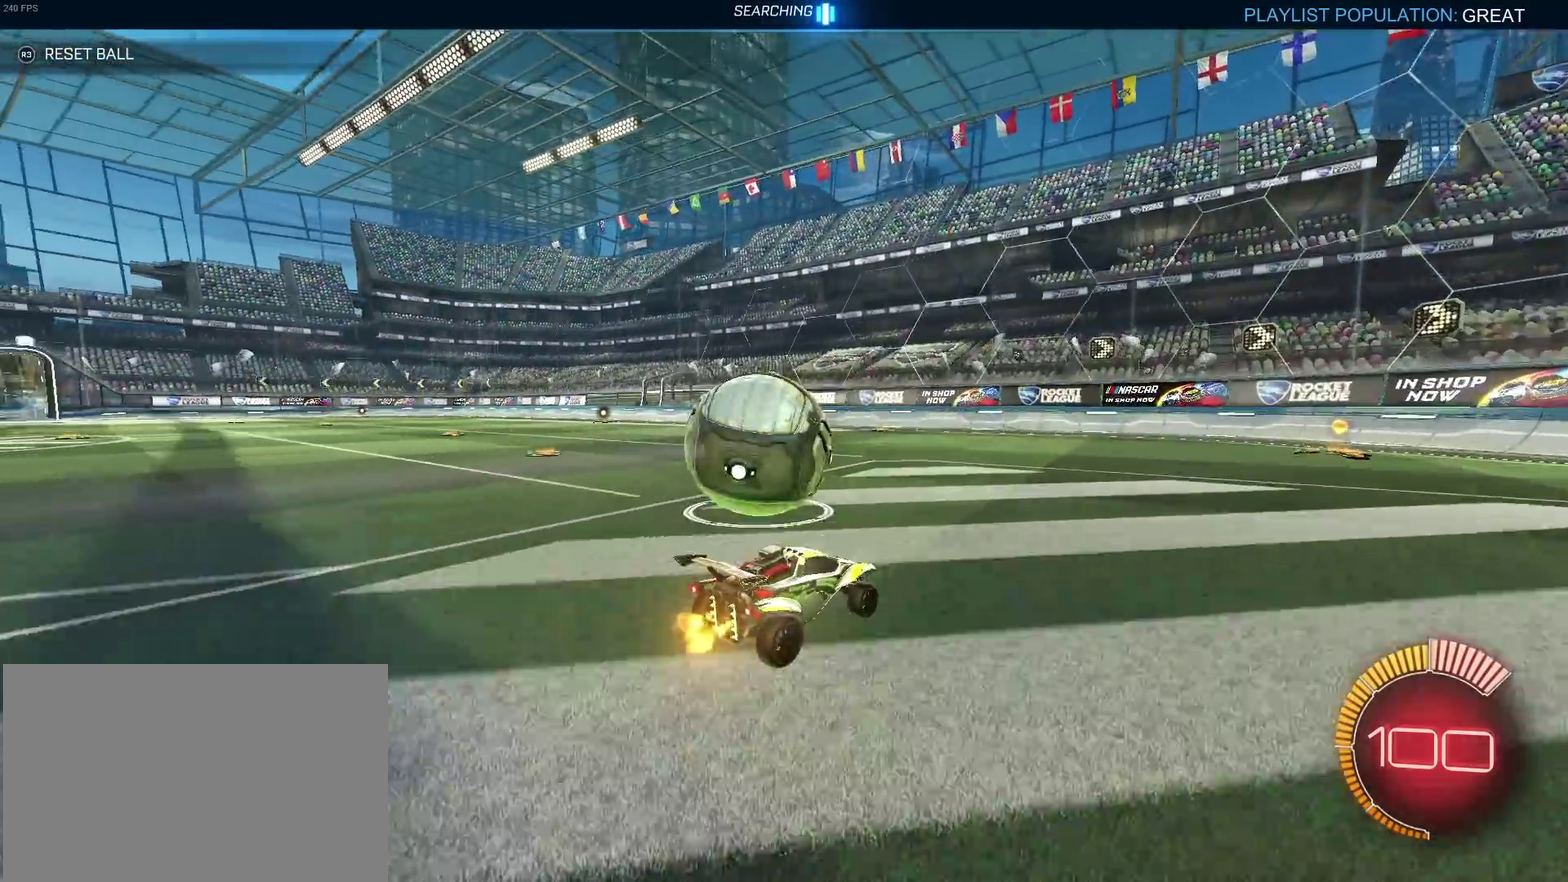
{"buttons": [], "left_stick": "down-right", "right_stick": "center", "events": [[150, "left_stick", "center"], [317, "left_stick", "down-right"]]}
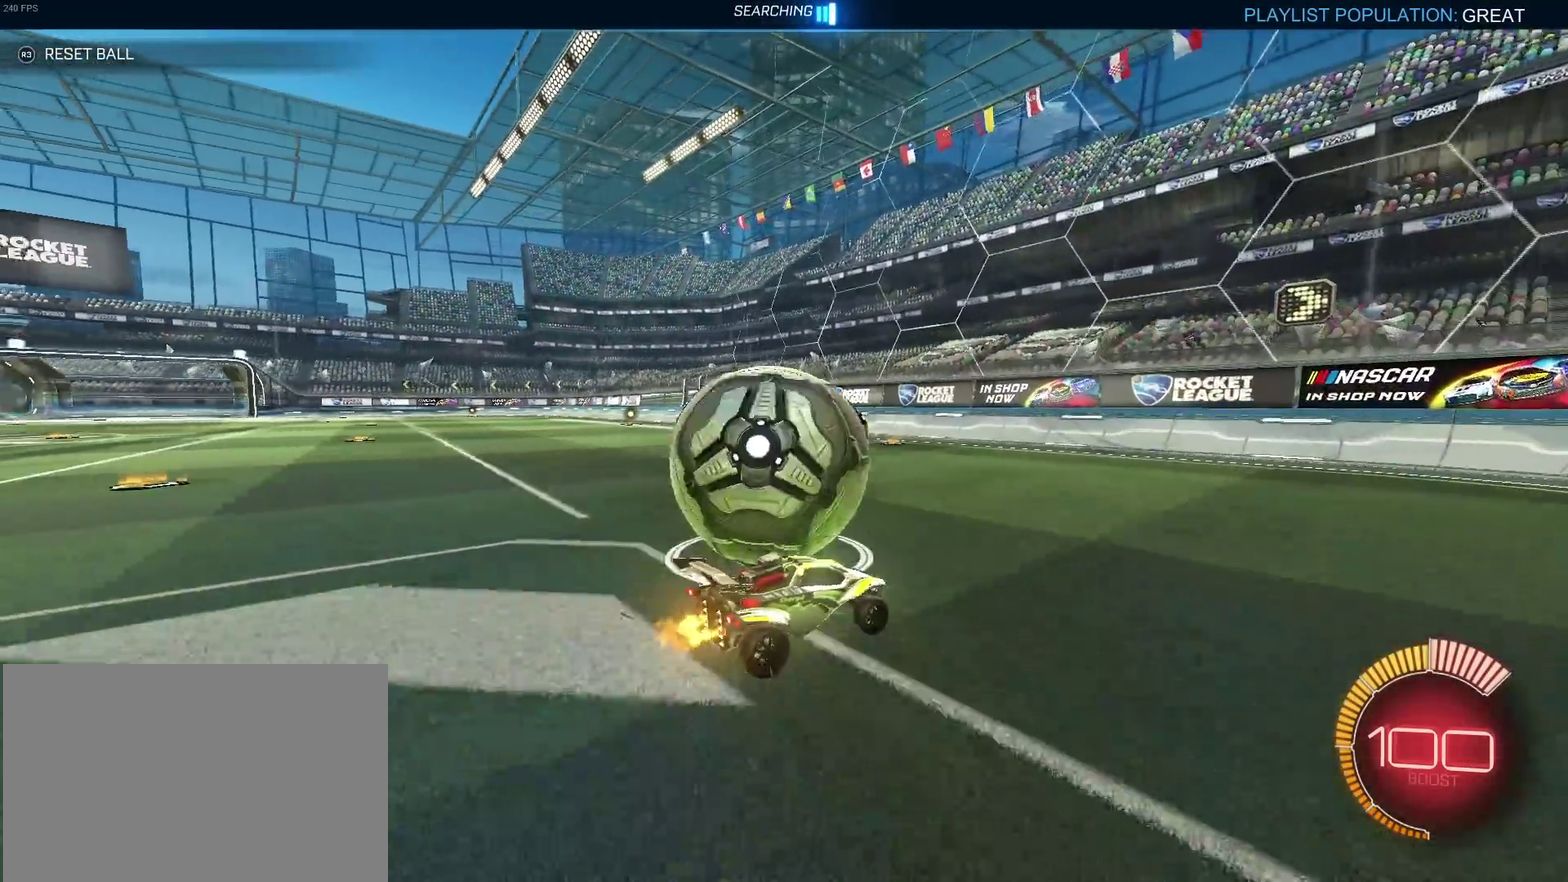
{"buttons": ["L2"], "left_stick": "left", "right_stick": "center", "events": [[50, "left_stick", "center"], [467, "L2", "down"], [467, "left_stick", "left"]]}
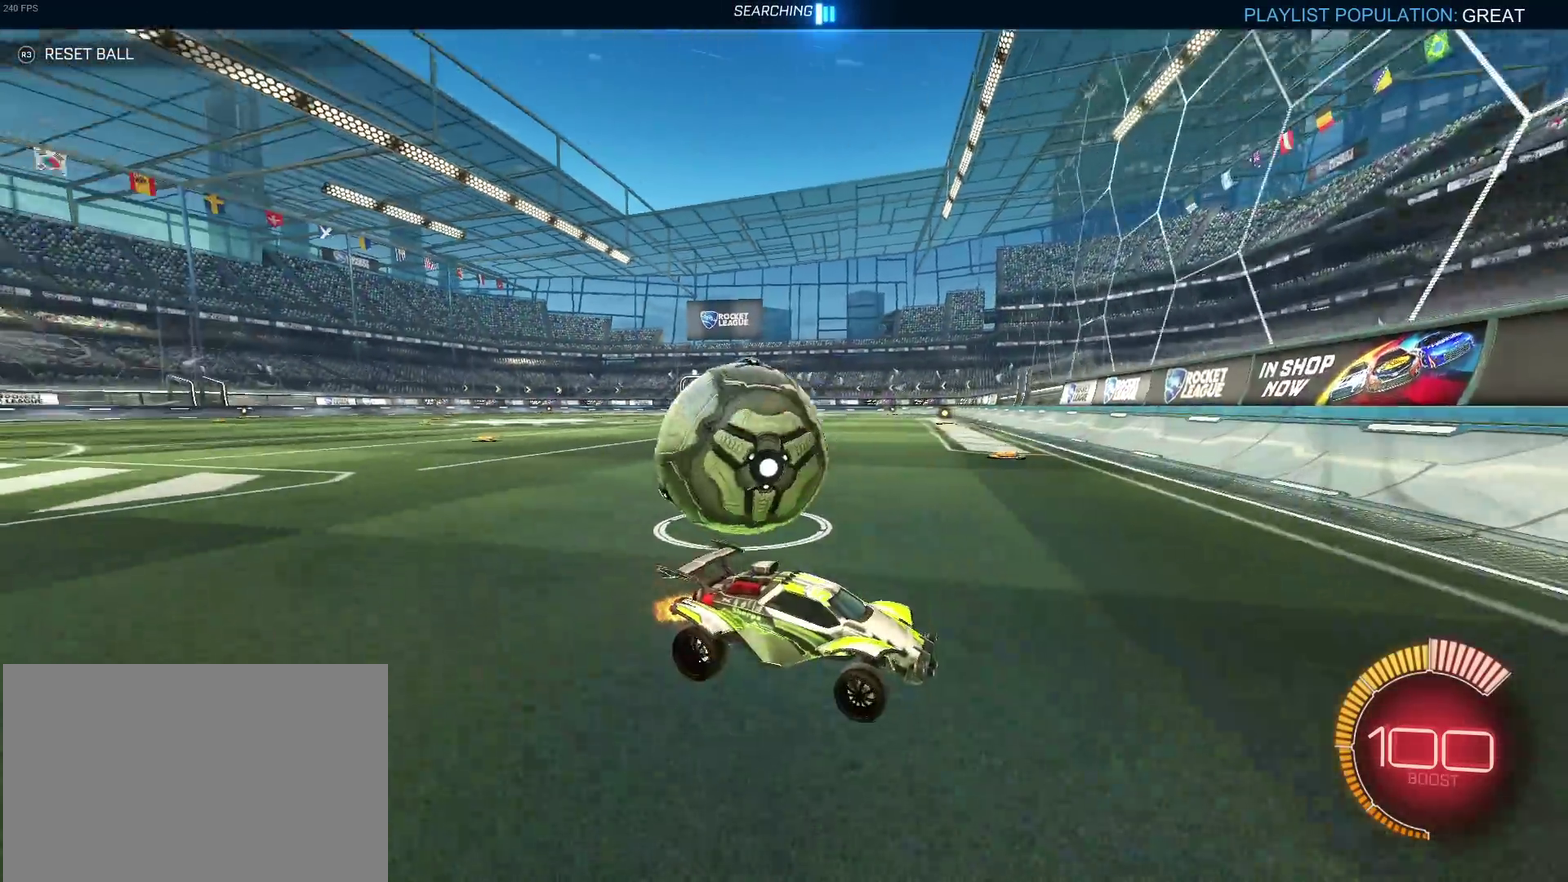
{"buttons": ["R1"], "left_stick": "center", "right_stick": "center", "events": [[267, "L2", "up"], [400, "left_stick", "center"], [500, "R1", "down"]]}
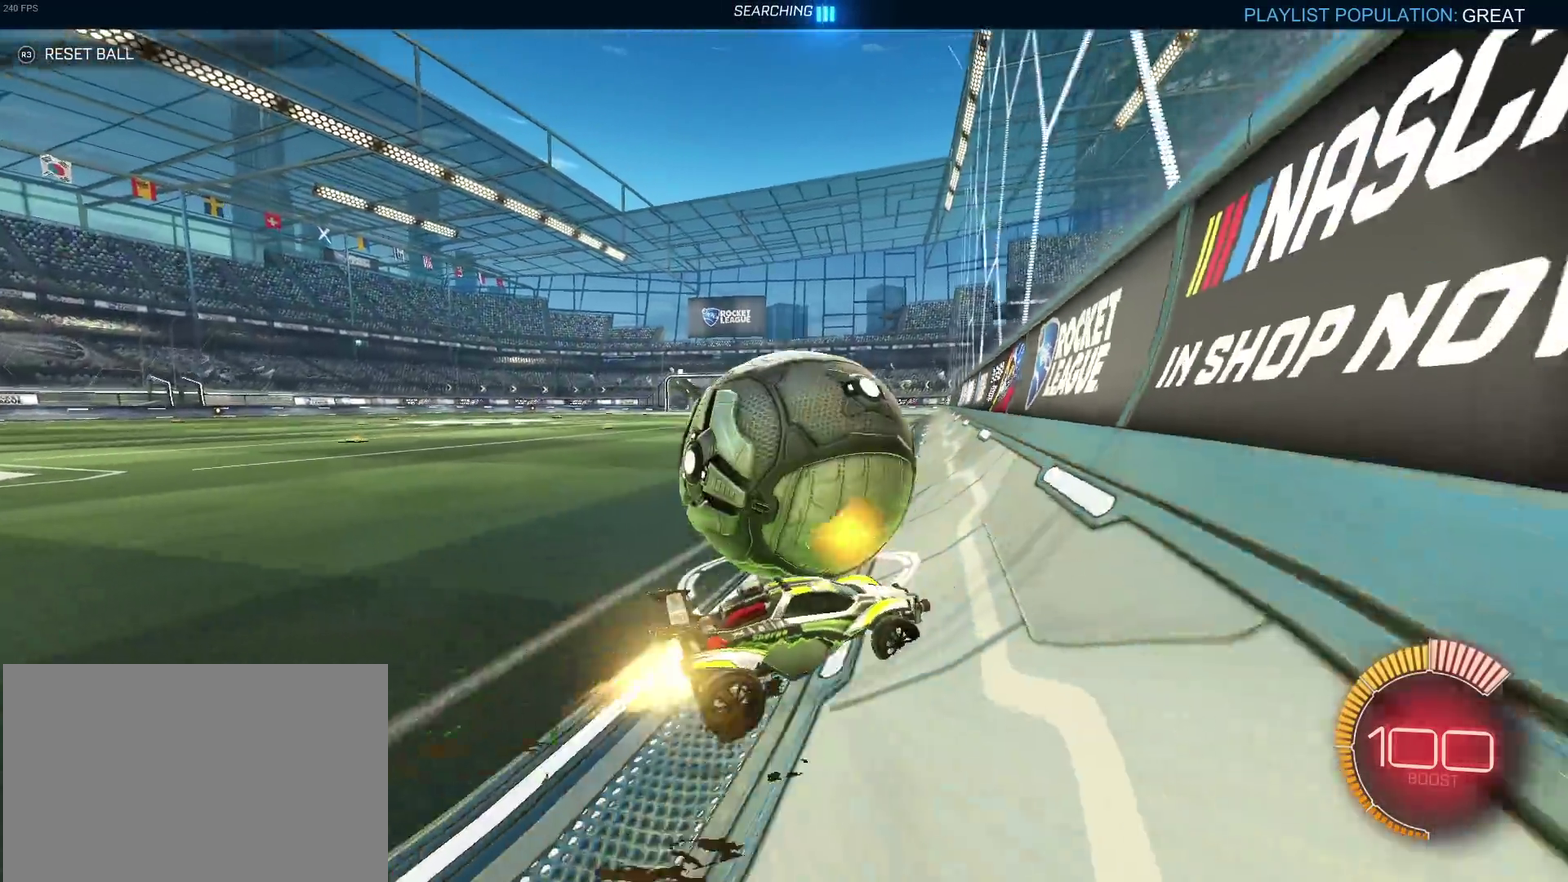
{"buttons": [], "left_stick": "left", "right_stick": "center", "events": [[150, "left_stick", "left"], [500, "R1", "up"]]}
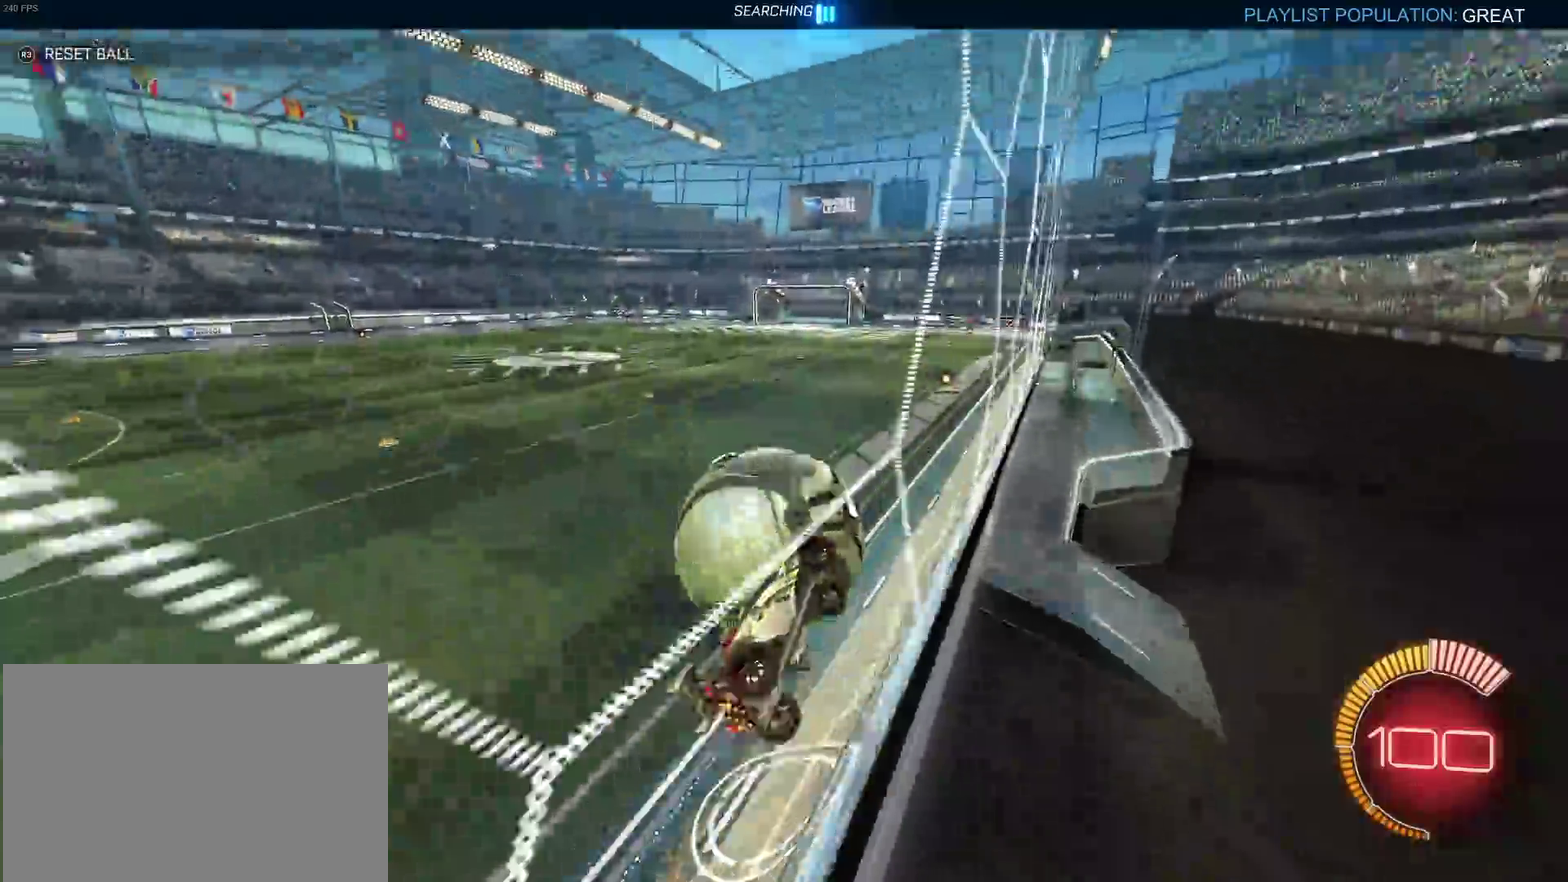
{"buttons": [], "left_stick": "down-right", "right_stick": "center", "events": [[17, "left_stick", "center"], [67, "left_stick", "left"], [233, "CROSS", "down"], [267, "left_stick", "down-right"], [400, "CROSS", "up"]]}
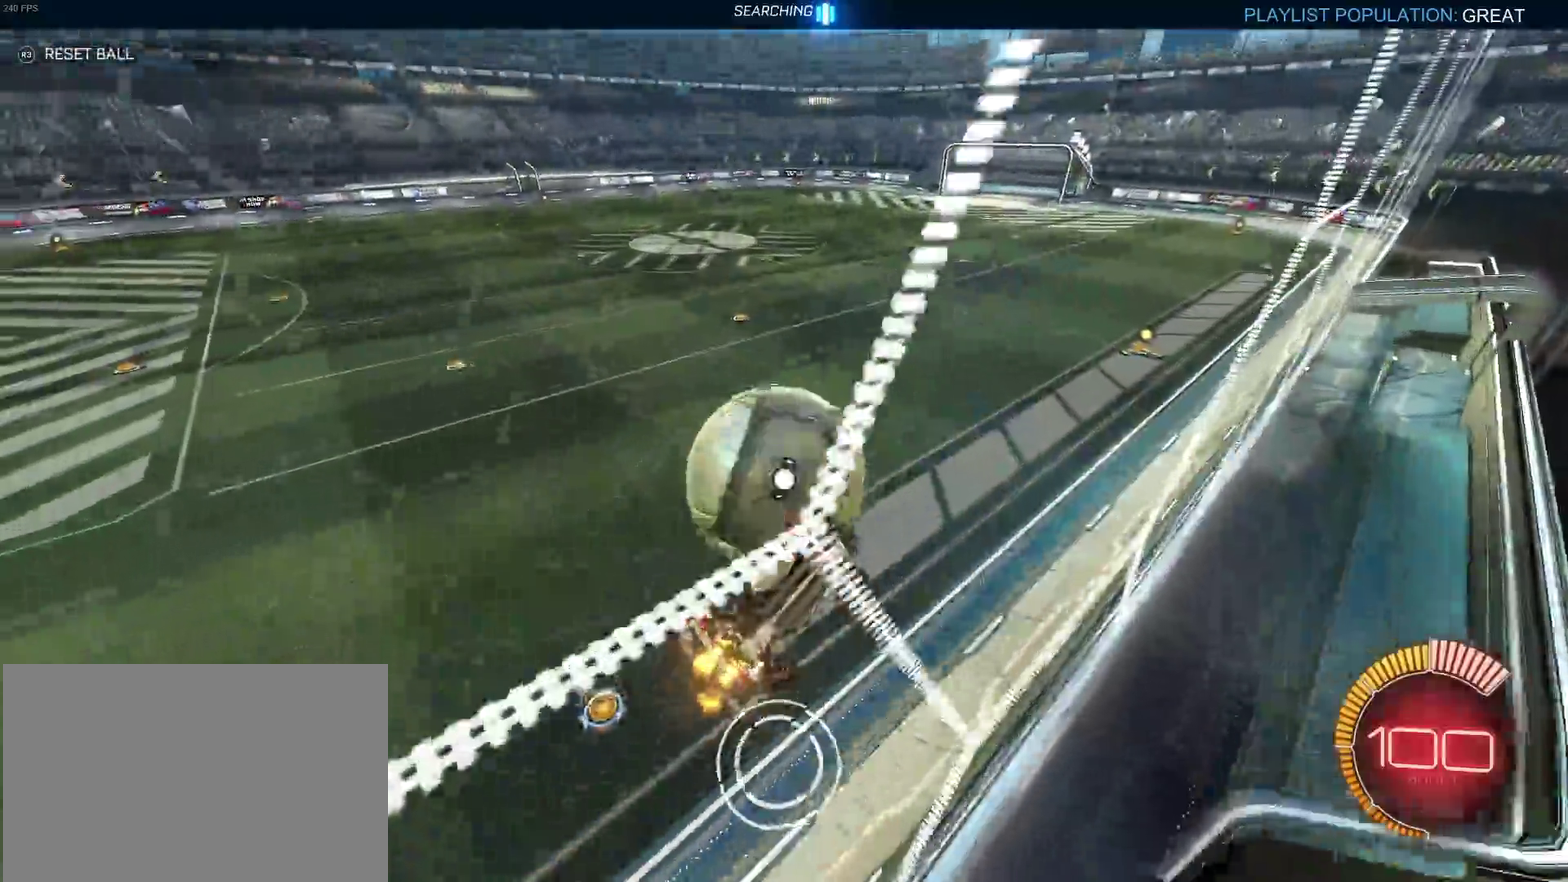
{"buttons": ["R1"], "left_stick": "center", "right_stick": "center", "events": [[167, "left_stick", "center"], [300, "R1", "down"]]}
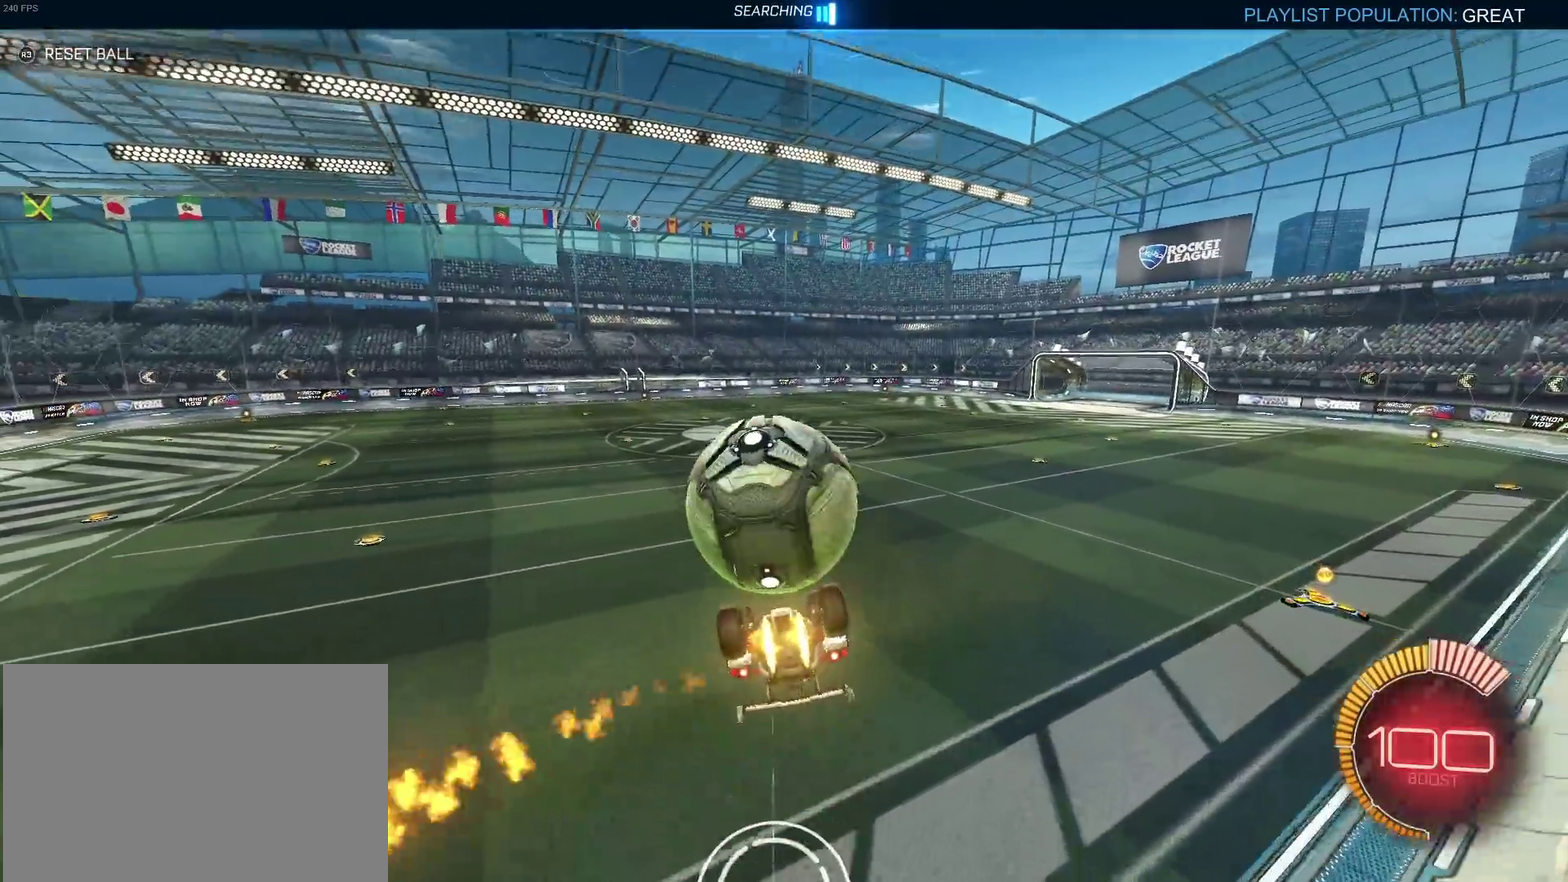
{"buttons": ["R1"], "left_stick": "down", "right_stick": "center", "events": [[150, "left_stick", "up"], [167, "CROSS", "down"], [283, "CROSS", "up"], [317, "left_stick", "down"]]}
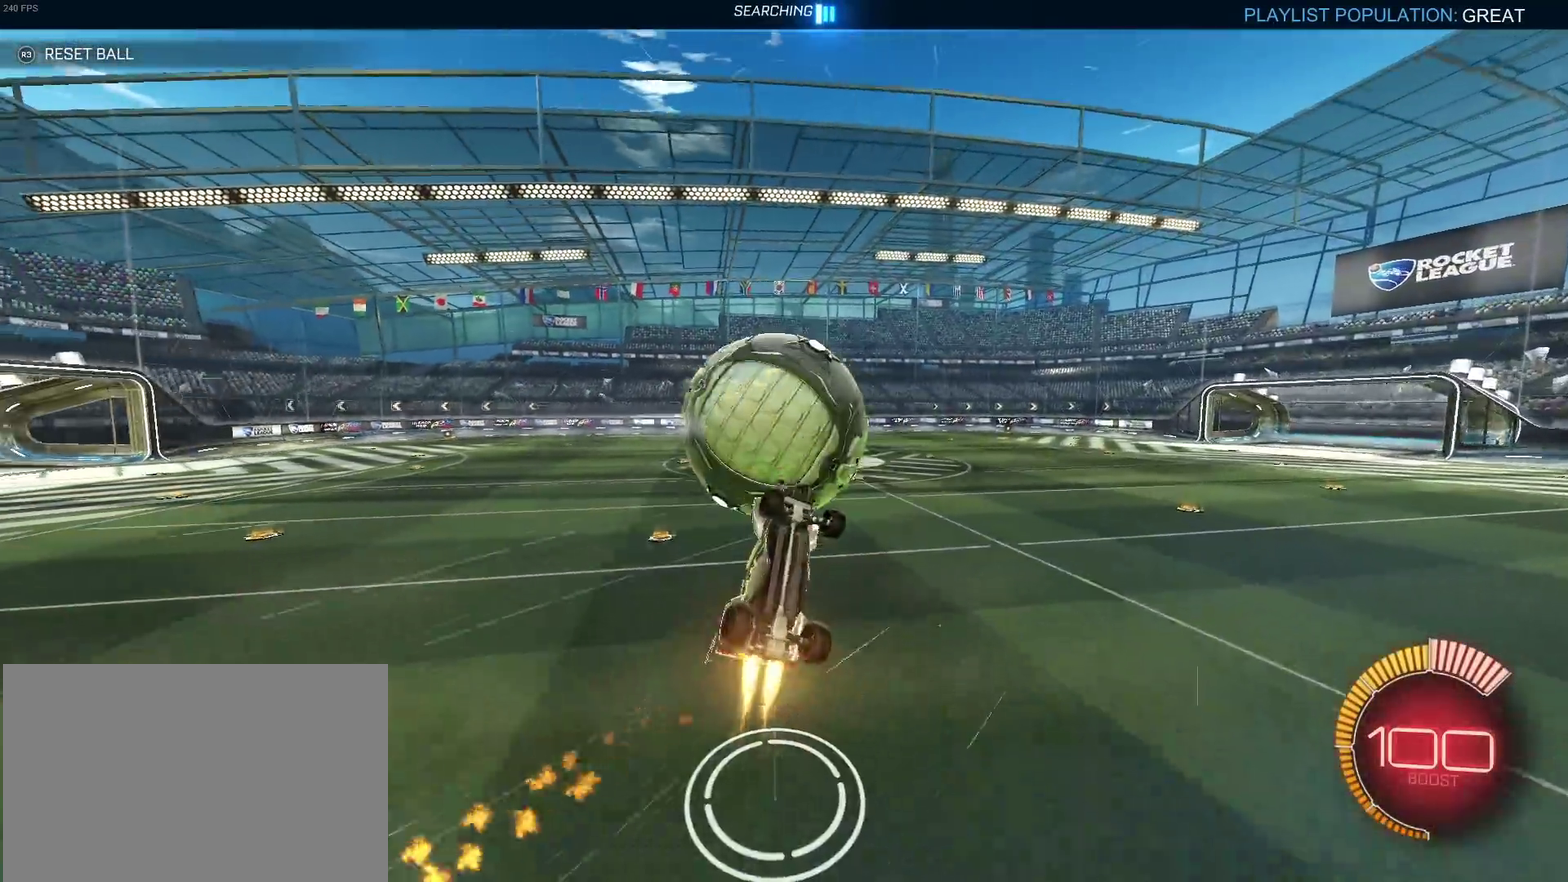
{"buttons": ["TRIANGLE"], "left_stick": "down", "right_stick": "center", "events": [[233, "R1", "up"], [467, "TRIANGLE", "down"]]}
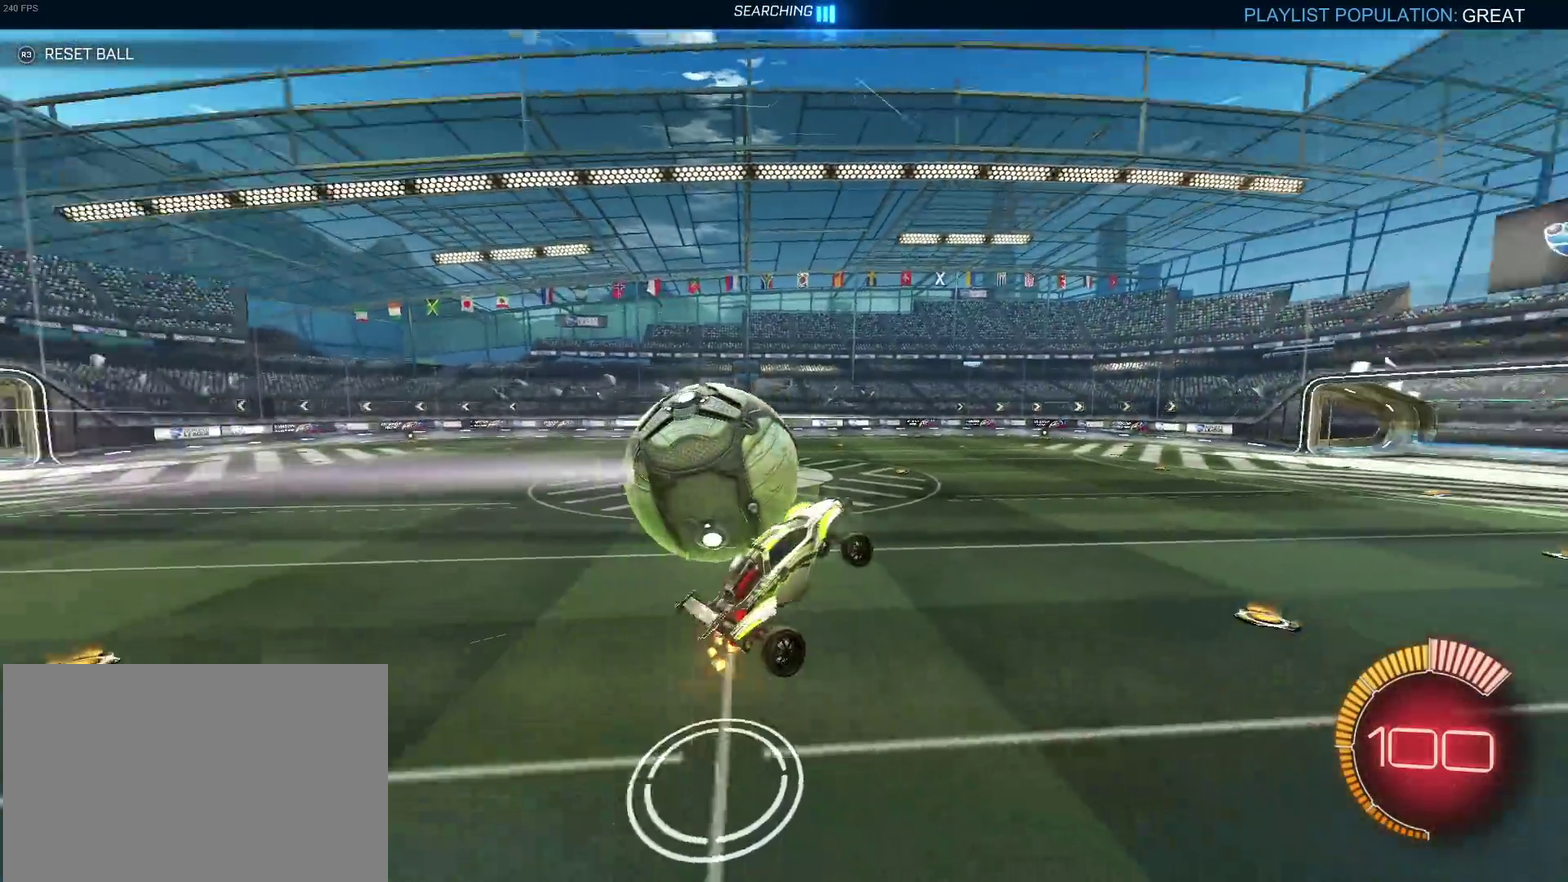
{"buttons": [], "left_stick": "down-right", "right_stick": "center", "events": [[67, "TRIANGLE", "up"], [67, "left_stick", "center"], [300, "left_stick", "up"], [417, "left_stick", "up-right"], [500, "left_stick", "down-right"]]}
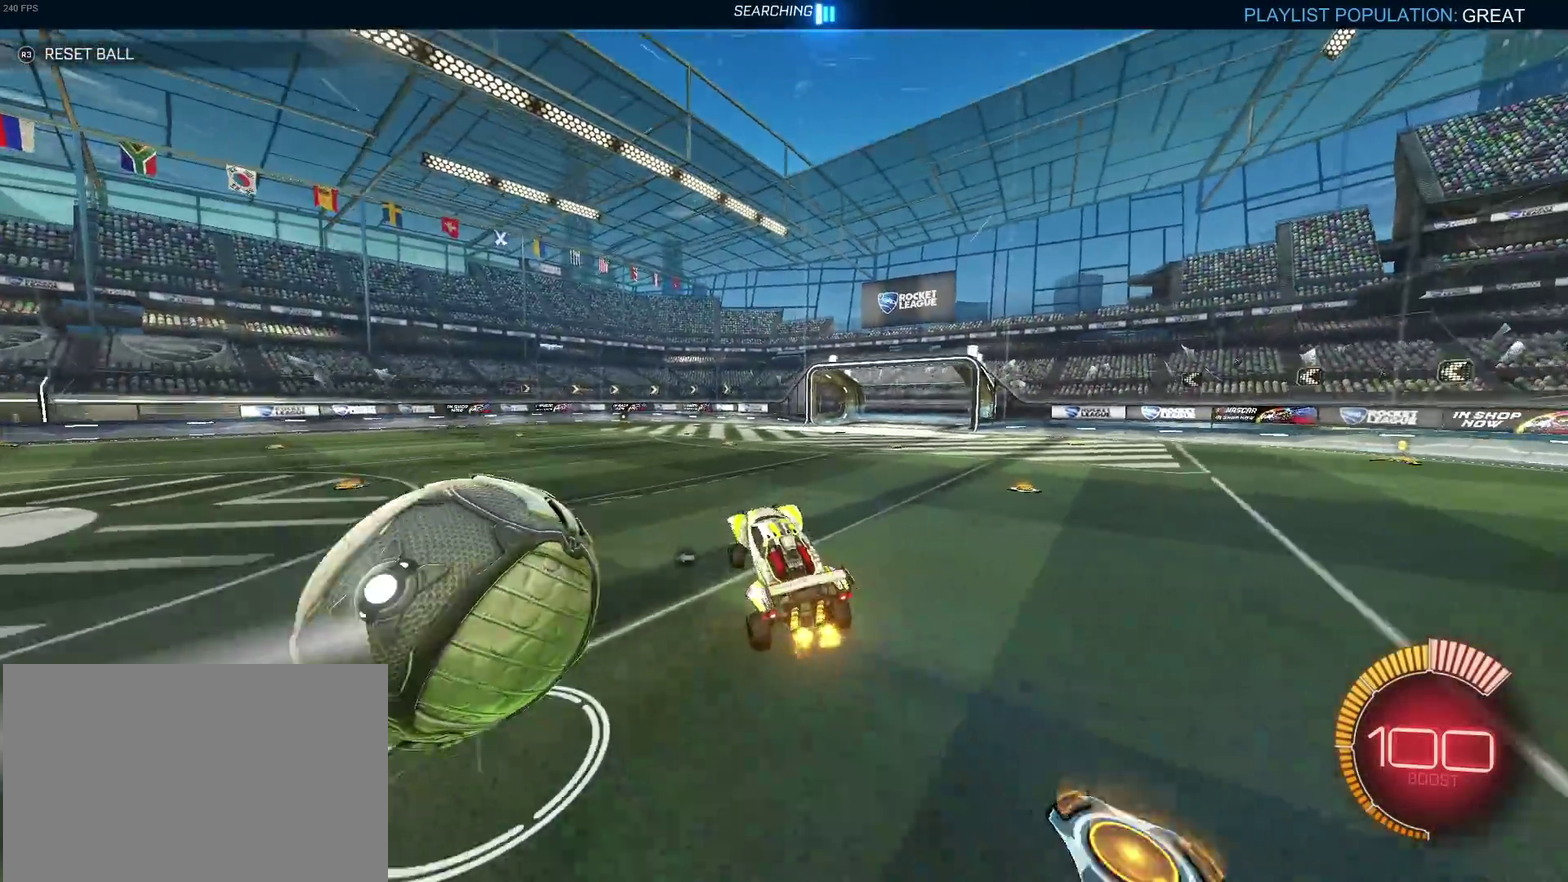
{"buttons": [], "left_stick": "right", "right_stick": "center"}
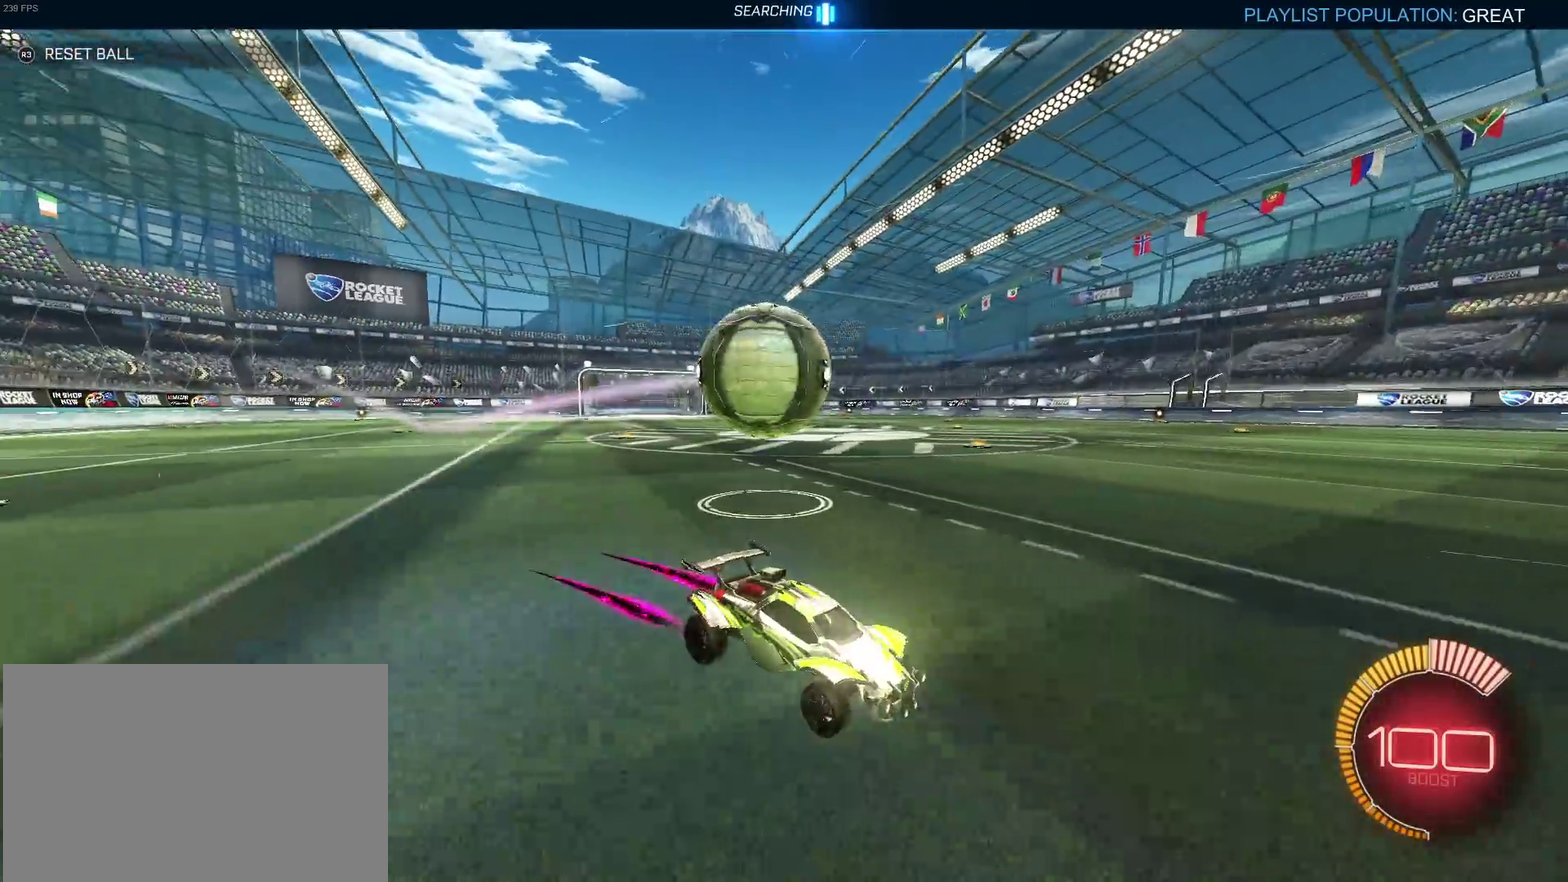
{"buttons": [], "left_stick": "left", "right_stick": "center"}
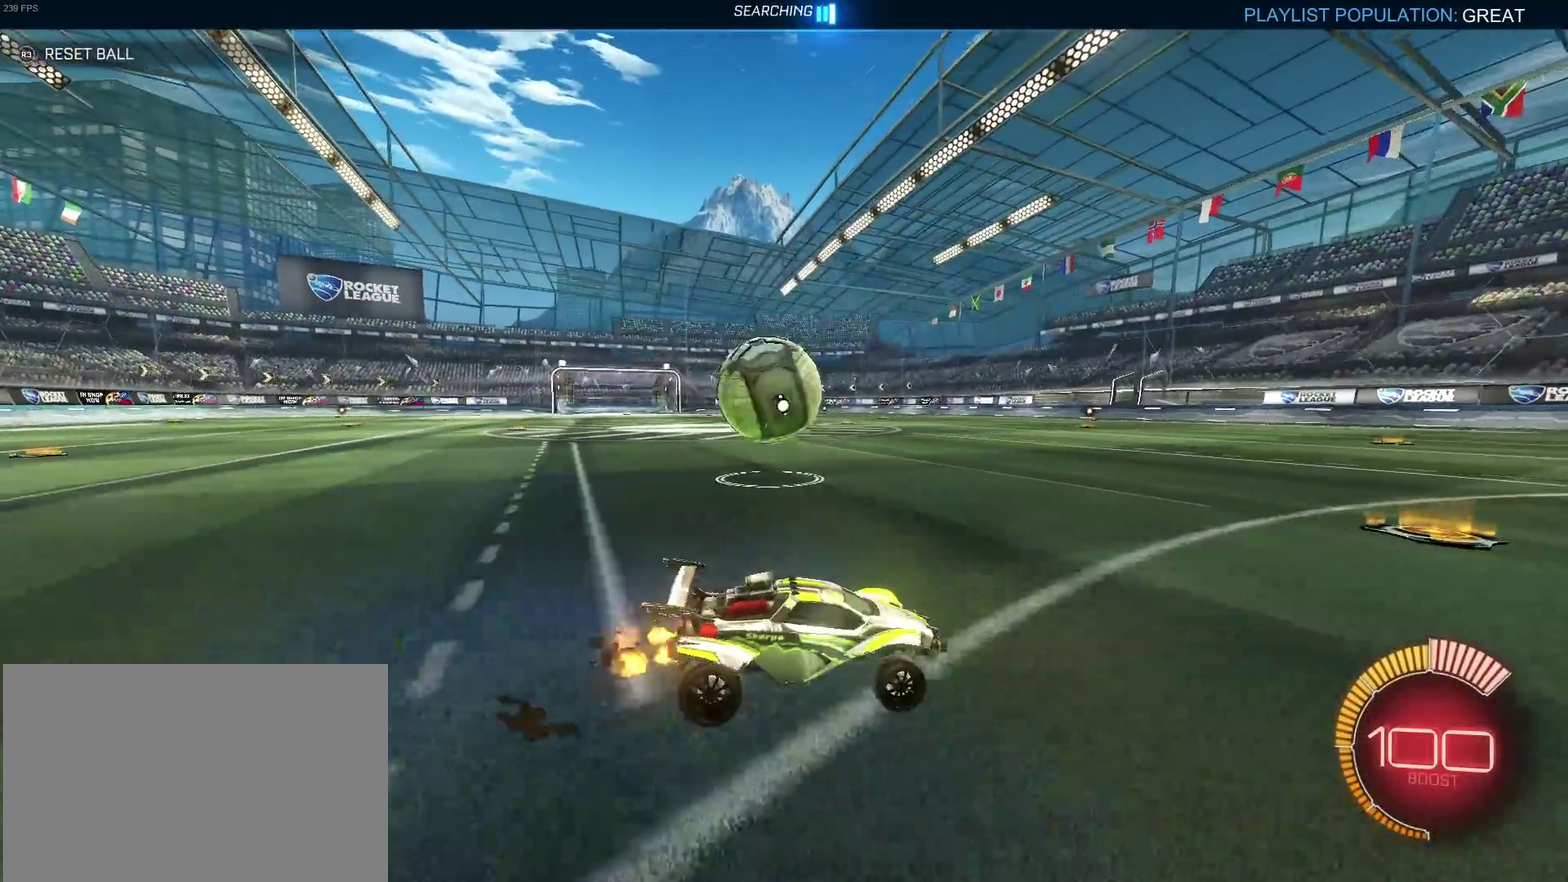
{"buttons": ["CROSS"], "left_stick": "left", "right_stick": "center", "events": [[267, "CROSS", "down"]]}
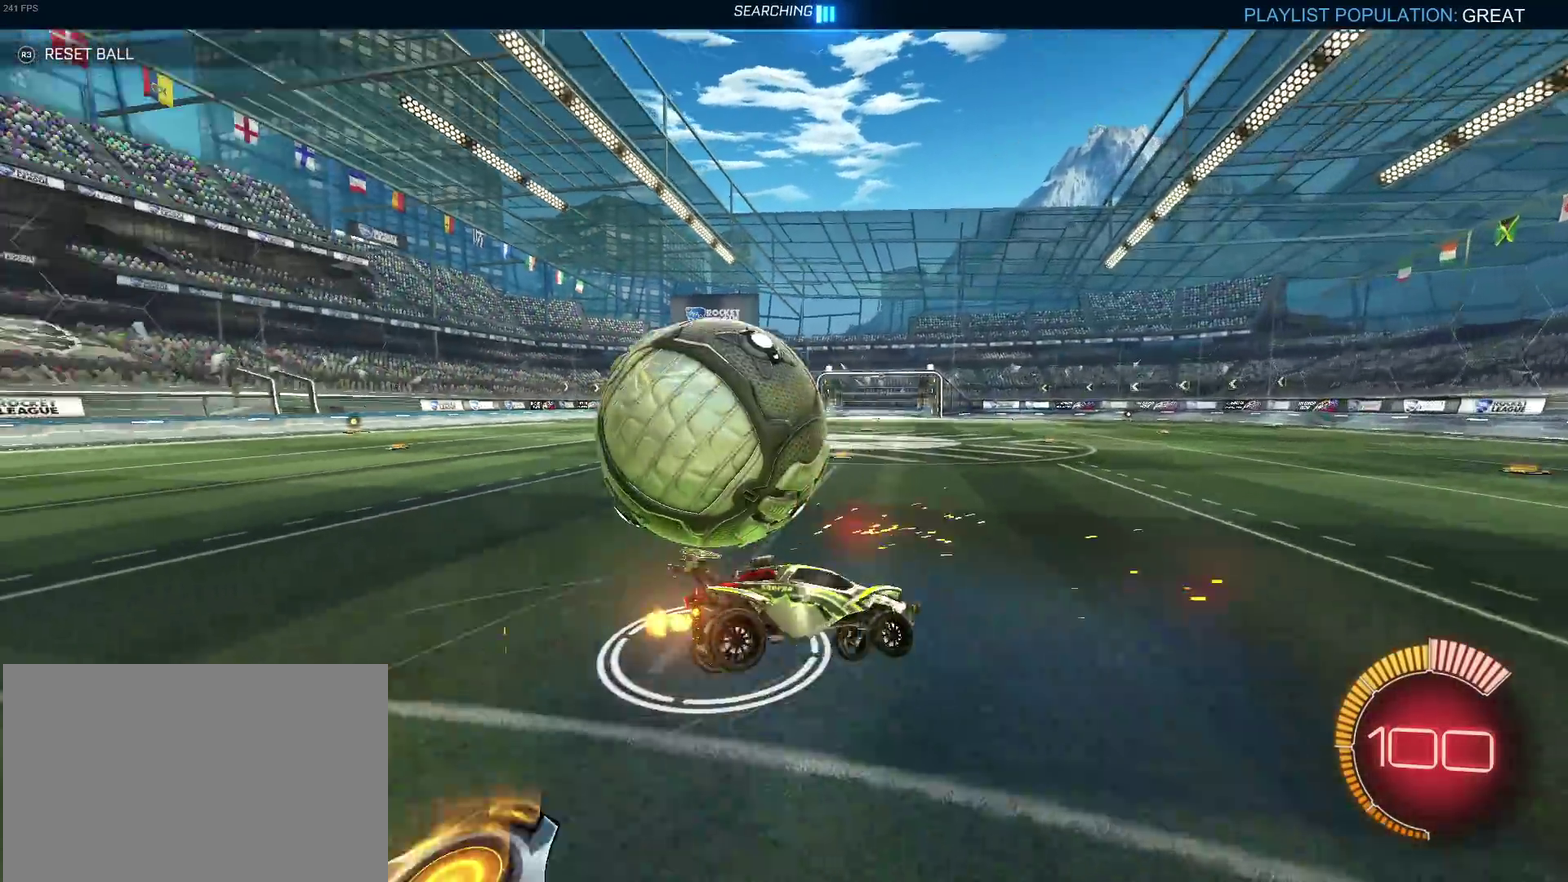
{"buttons": ["SQUARE"], "left_stick": "left", "right_stick": "center", "events": [[67, "CROSS", "up"], [400, "SQUARE", "down"]]}
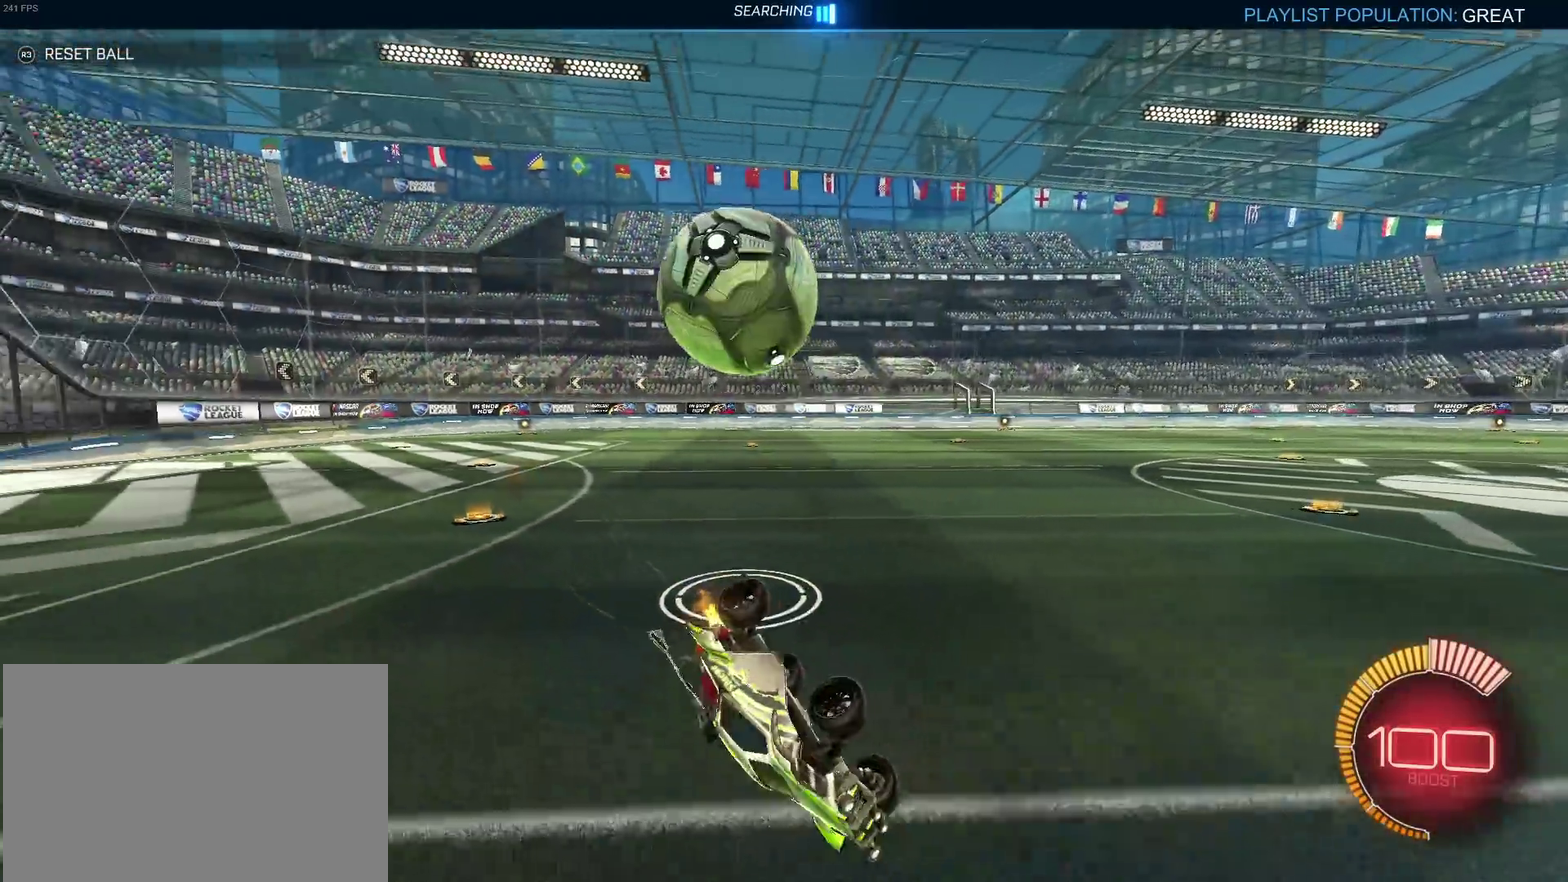
{"buttons": [], "left_stick": "left", "right_stick": "center", "events": [[200, "SQUARE", "up"]]}
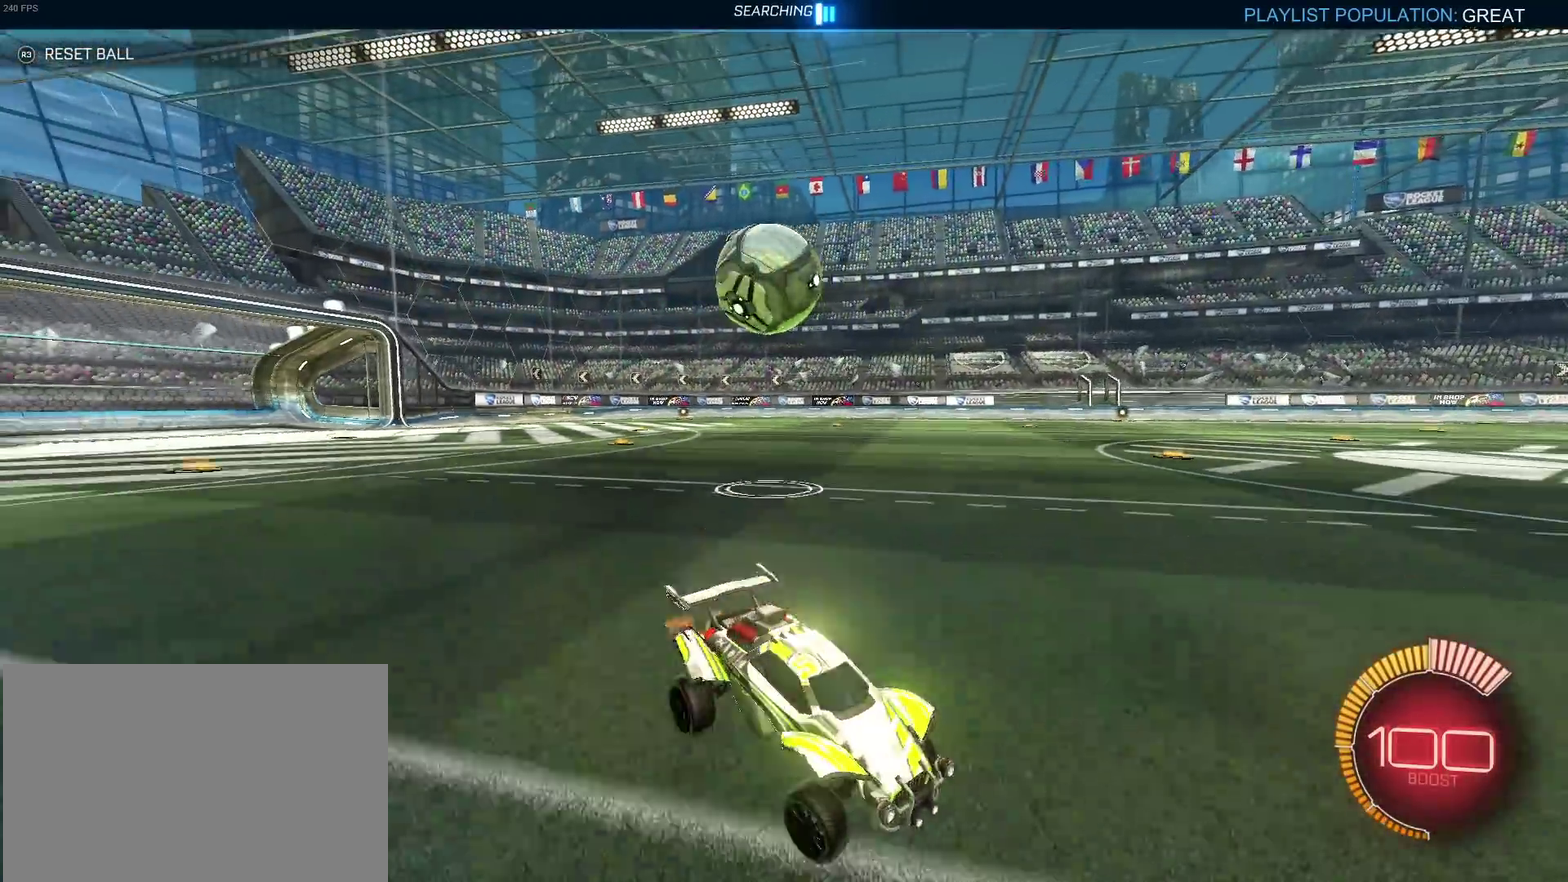
{"buttons": ["L2"], "left_stick": "center", "right_stick": "center", "events": [[67, "L2", "down"], [317, "left_stick", "down-left"], [417, "left_stick", "center"]]}
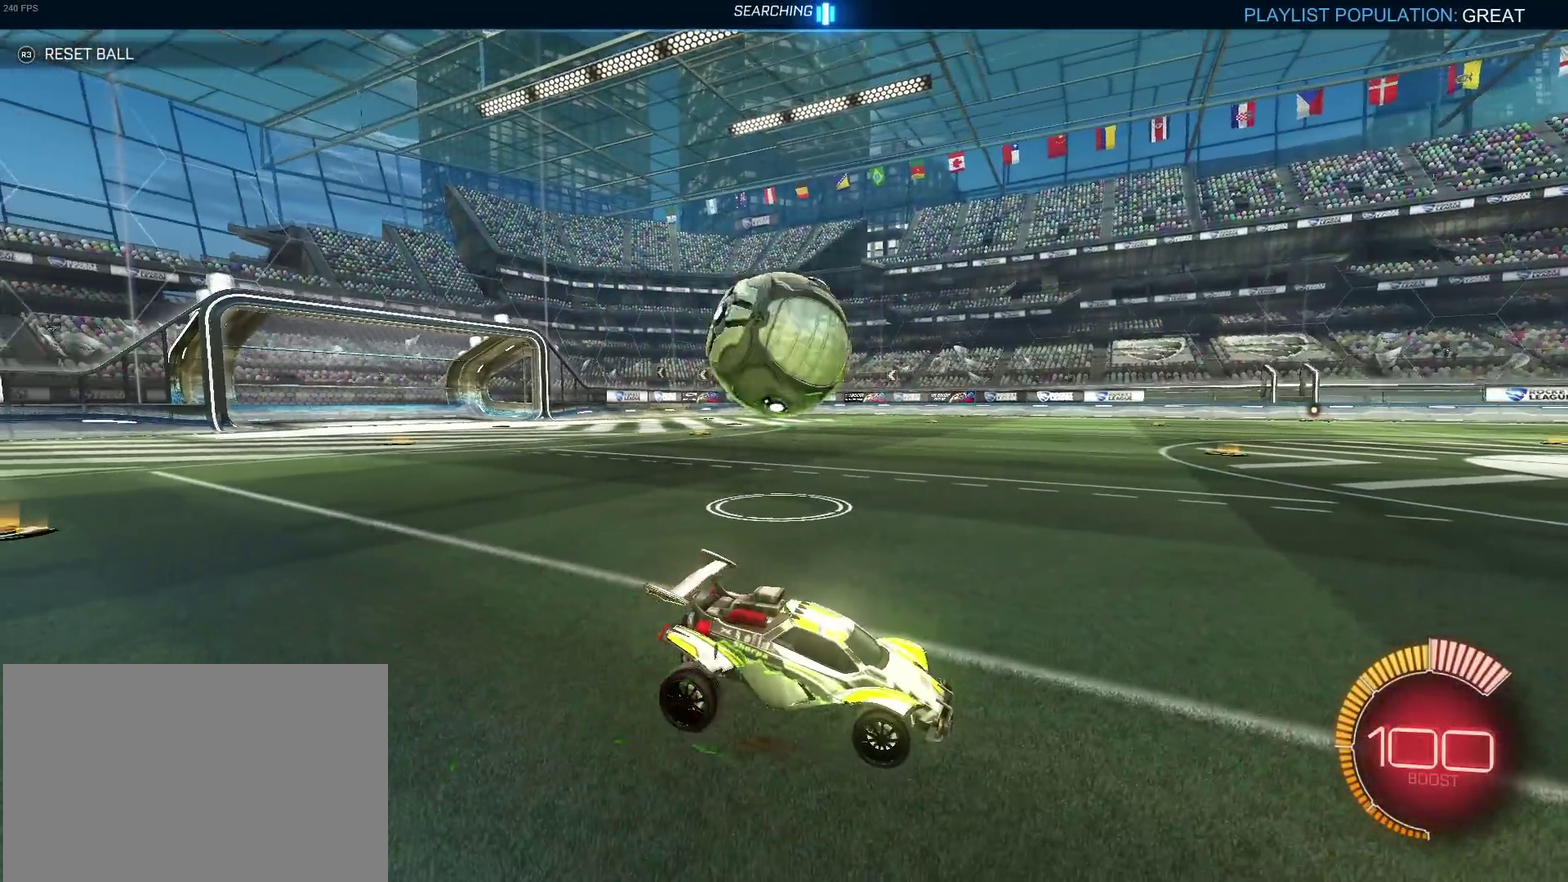
{"buttons": ["CROSS"], "left_stick": "down", "right_stick": "center", "events": [[50, "L2", "up"], [267, "left_stick", "down"], [300, "CROSS", "down"]]}
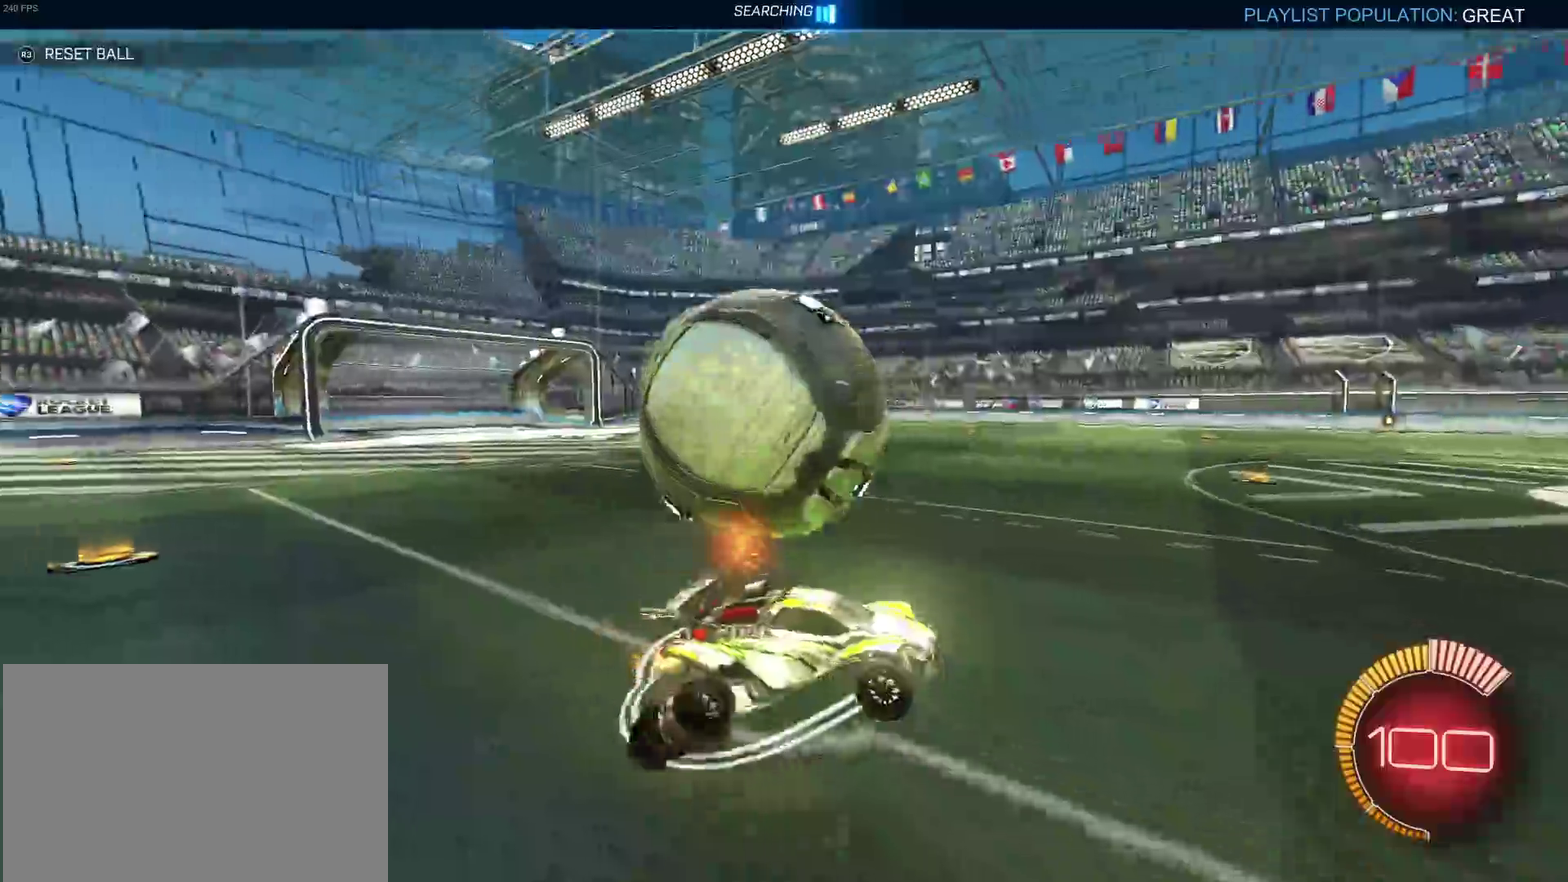
{"buttons": [], "left_stick": "center", "right_stick": "center", "events": [[33, "CROSS", "up"], [200, "left_stick", "down-right"], [333, "left_stick", "center"]]}
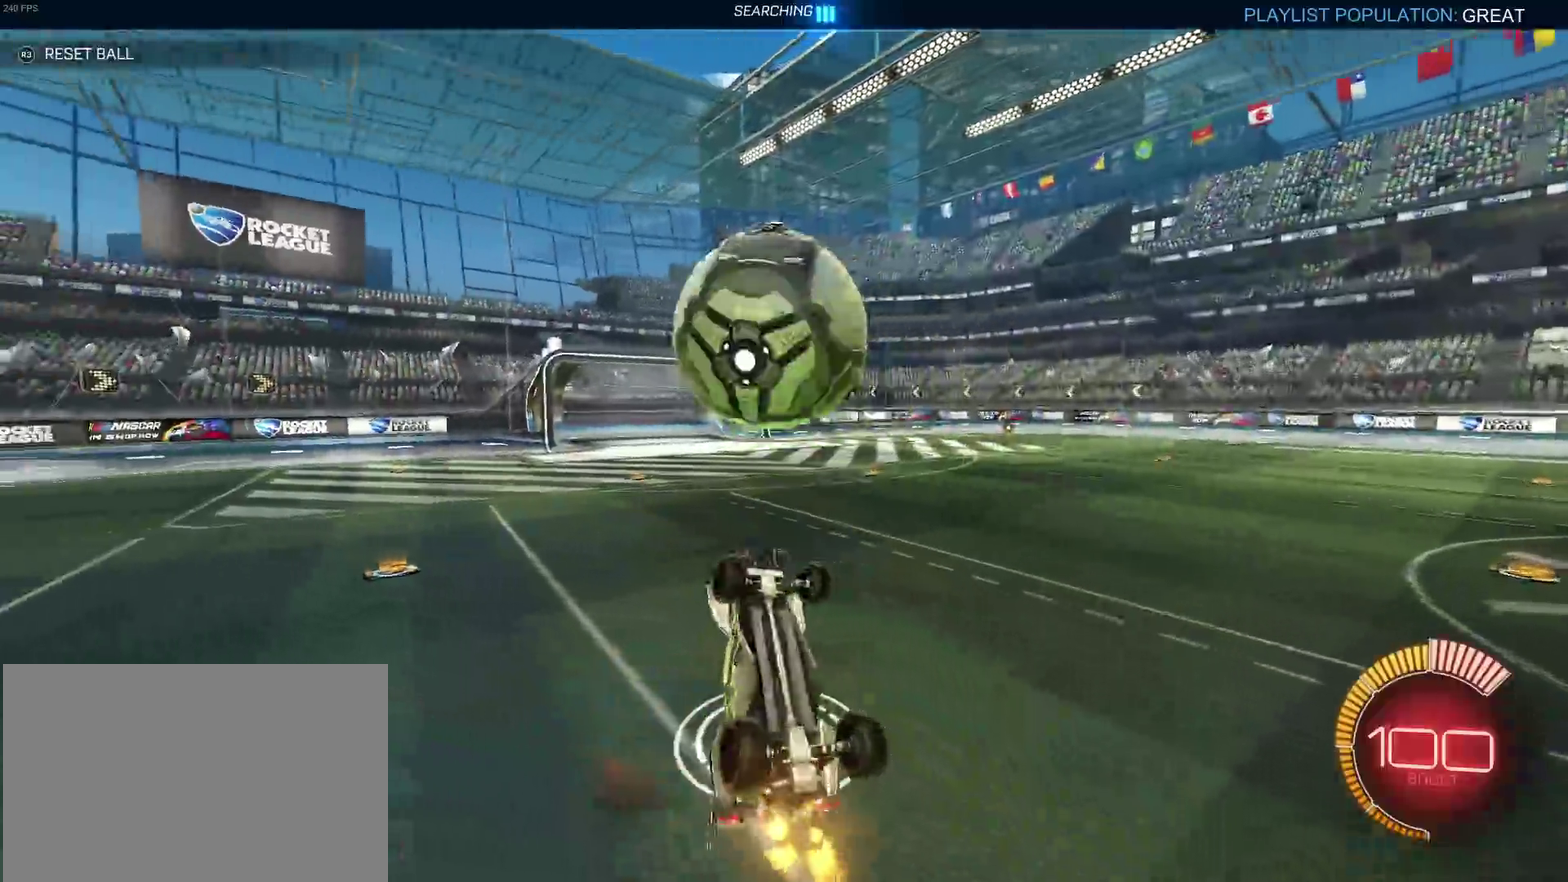
{"buttons": ["SQUARE"], "left_stick": "left", "right_stick": "center", "events": [[100, "SQUARE", "down"], [117, "left_stick", "left"]]}
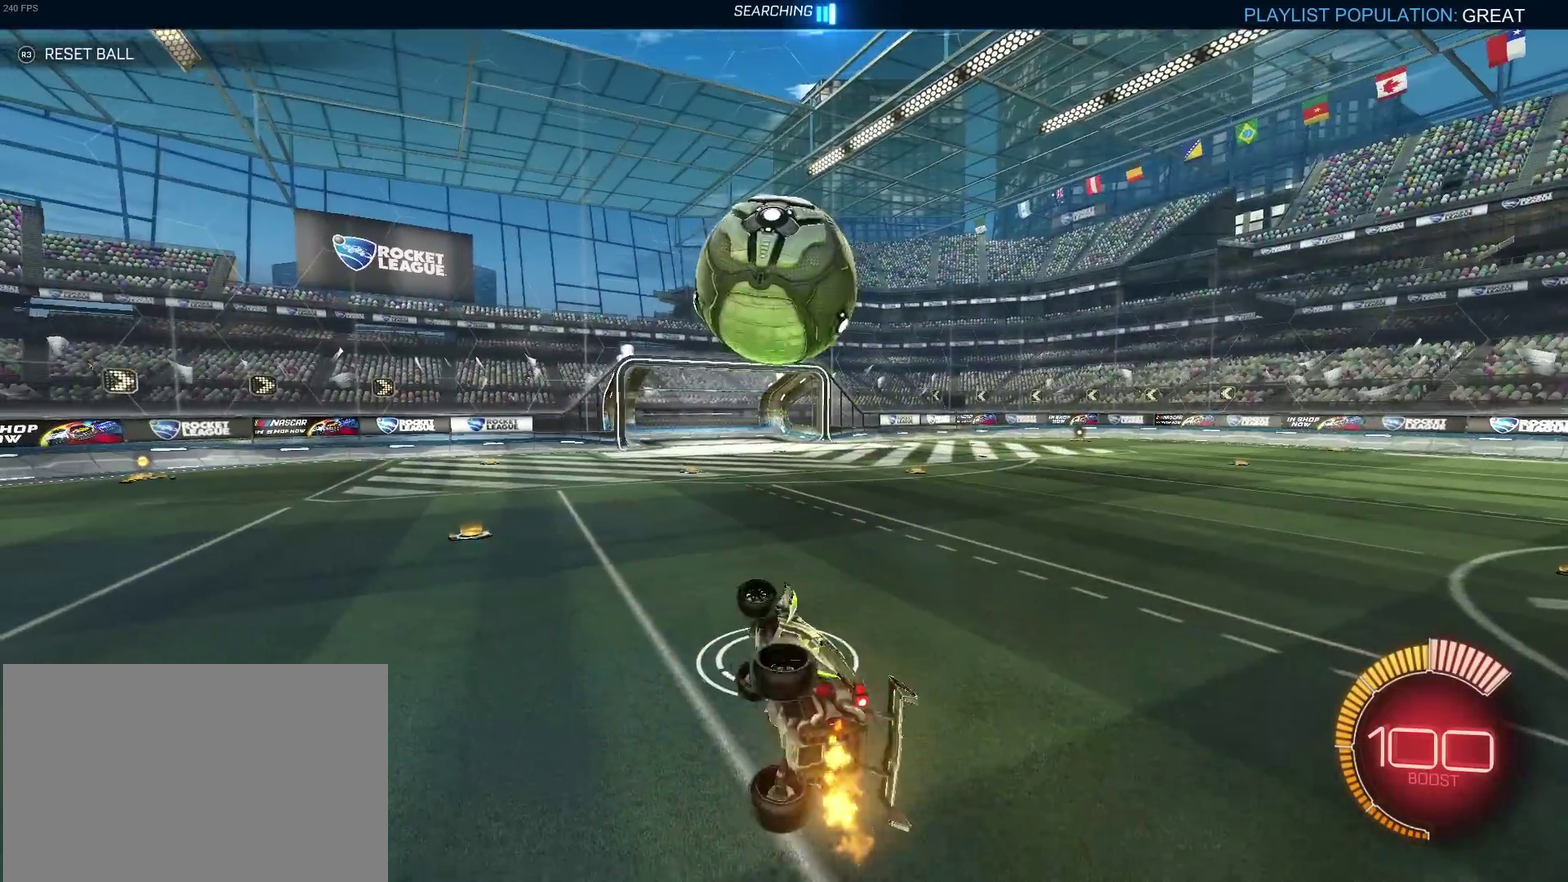
{"buttons": [], "left_stick": "center", "right_stick": "center", "events": [[133, "SQUARE", "up"], [133, "left_stick", "center"], [217, "left_stick", "right"], [350, "left_stick", "center"]]}
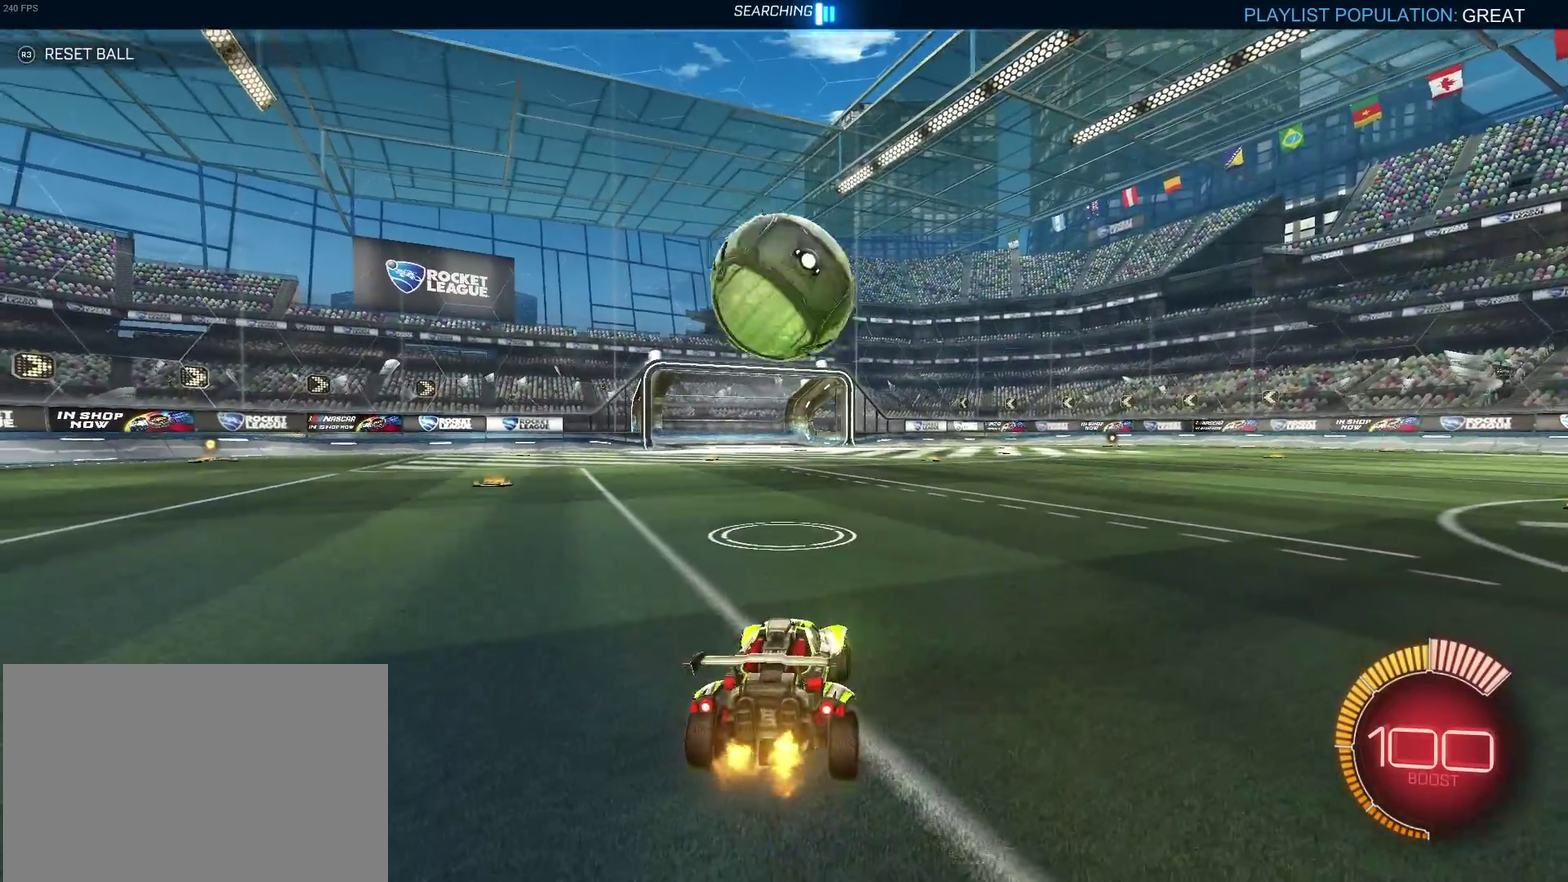
{"buttons": ["R1"], "left_stick": "down", "right_stick": "center", "events": [[33, "left_stick", "down-right"], [183, "left_stick", "center"], [267, "left_stick", "left"], [400, "R1", "down"], [400, "left_stick", "center"], [467, "left_stick", "down"]]}
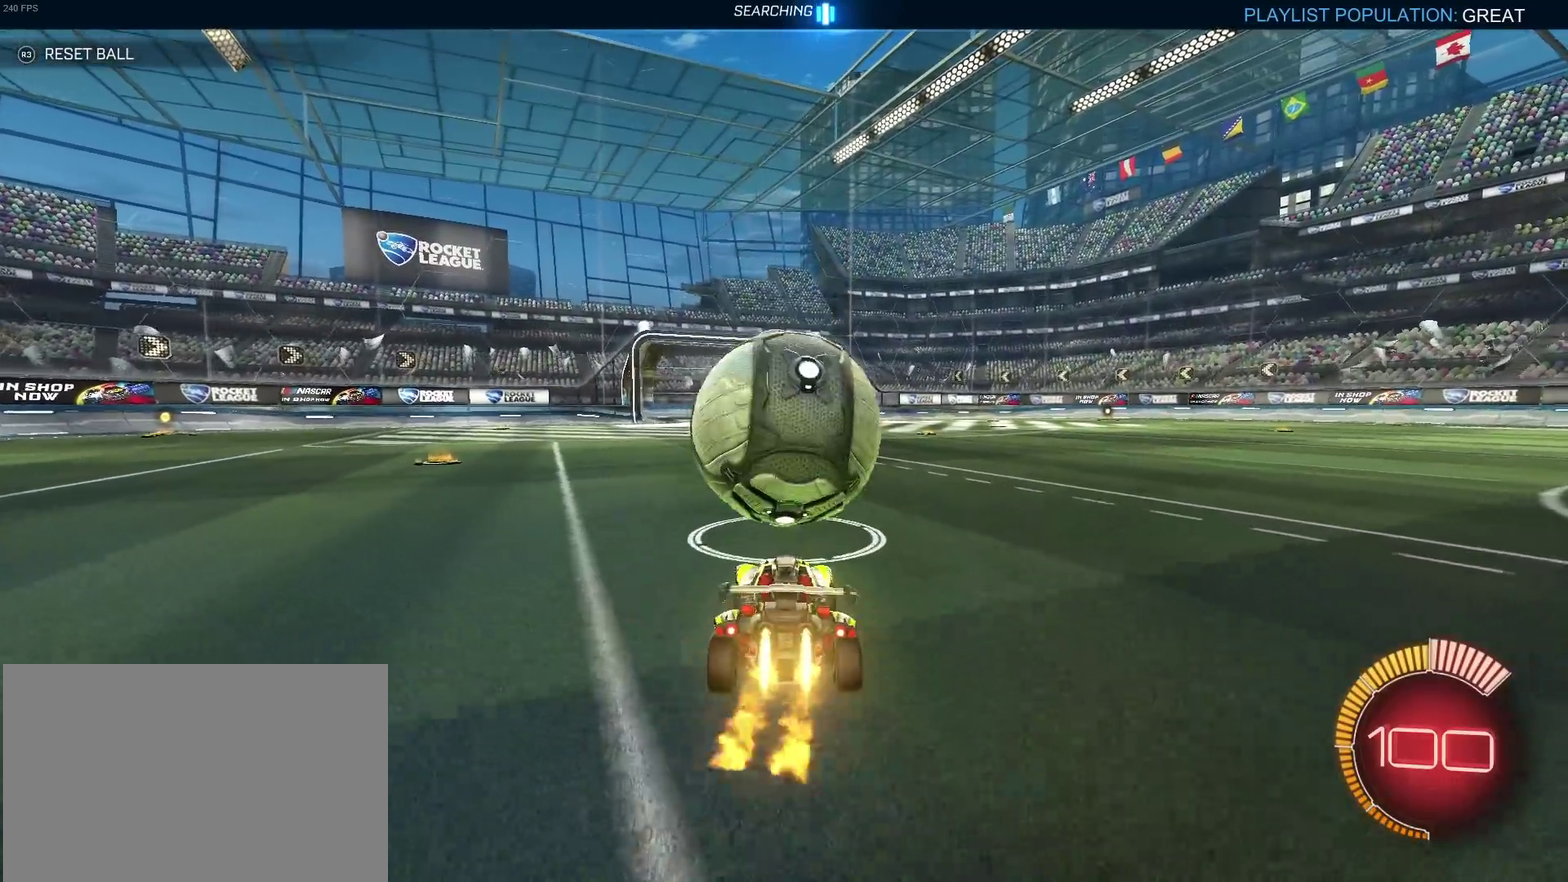
{"buttons": [], "left_stick": "down-right", "right_stick": "center", "events": [[50, "CROSS", "down"], [100, "left_stick", "down-right"], [167, "CROSS", "up"], [183, "left_stick", "center"], [233, "CROSS", "down"], [233, "left_stick", "down-right"], [250, "R1", "up"], [367, "CROSS", "up"]]}
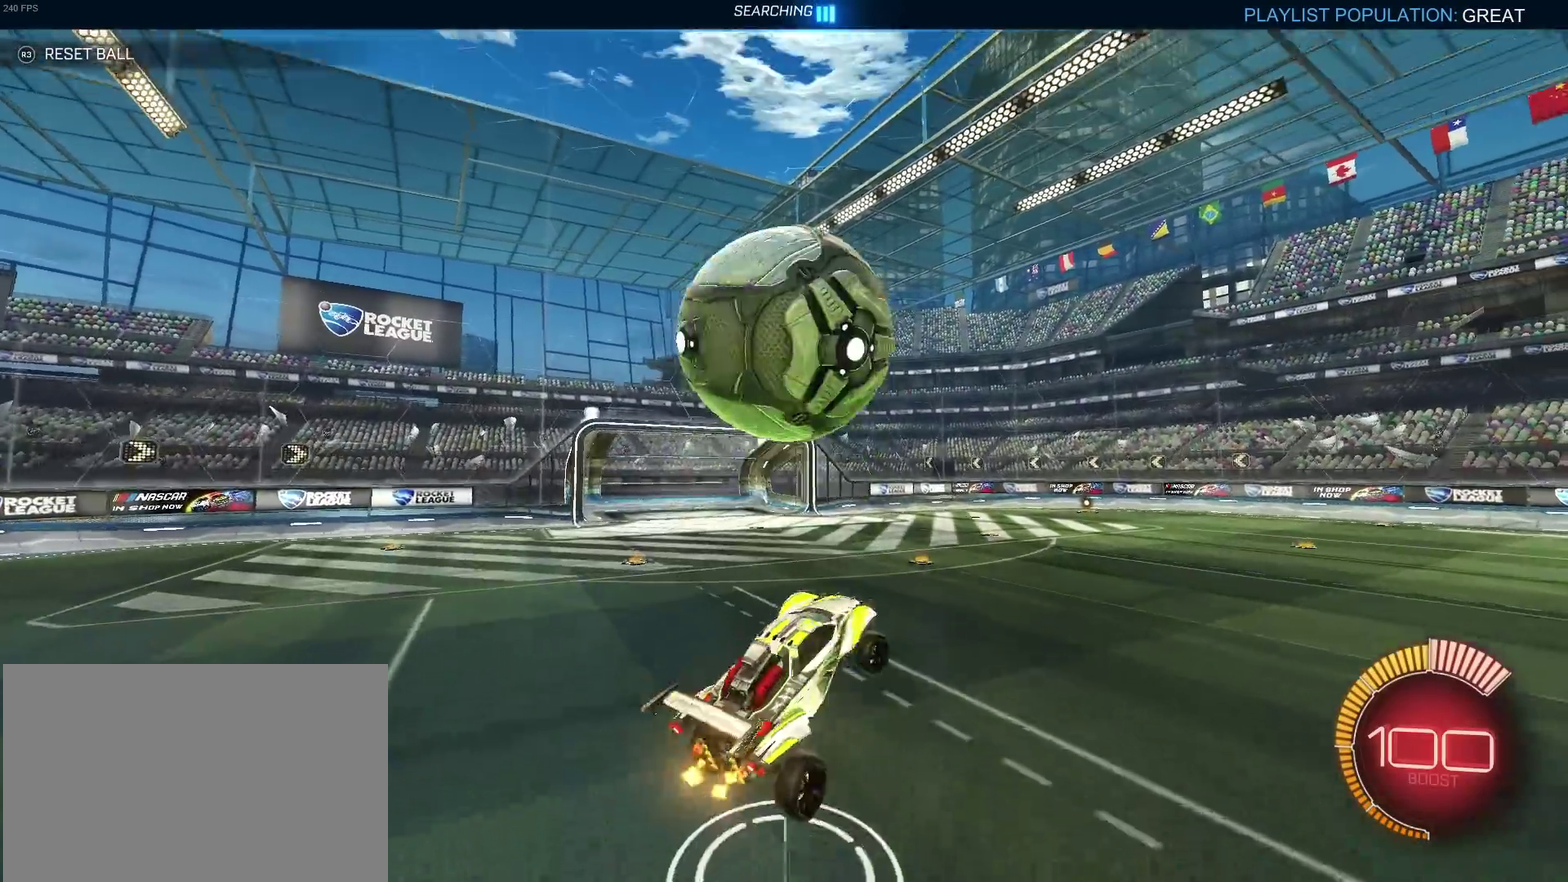
{"buttons": ["R1"], "left_stick": "center", "right_stick": "center", "events": [[33, "left_stick", "center"], [117, "left_stick", "down-left"], [250, "R1", "down"], [250, "left_stick", "center"]]}
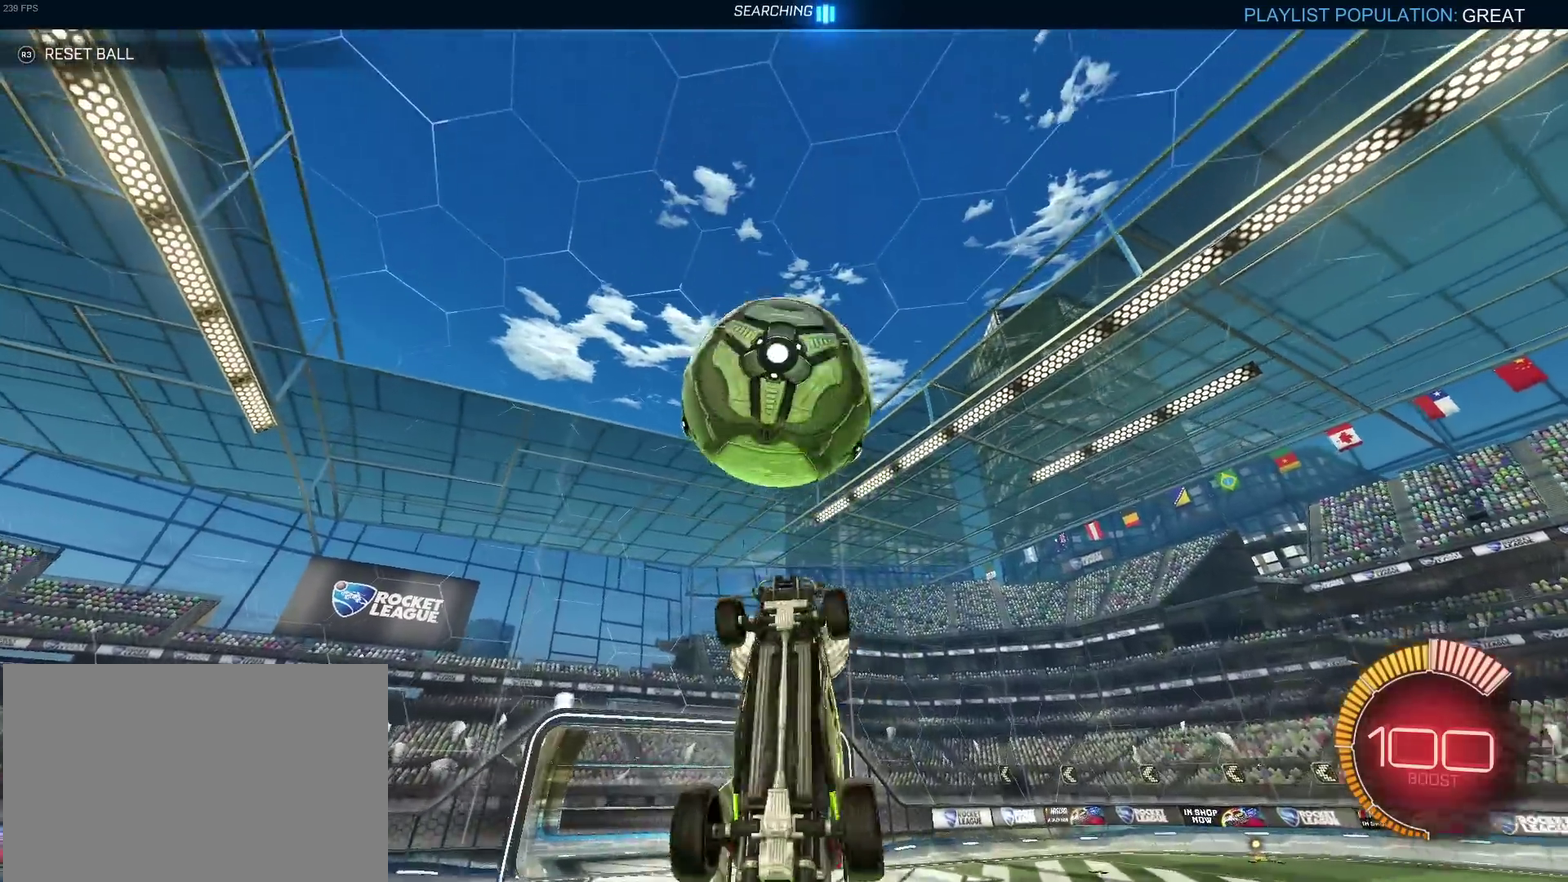
{"buttons": ["R1"], "left_stick": "left", "right_stick": "center", "events": [[100, "left_stick", "left"], [200, "left_stick", "up-left"], [350, "TRIANGLE", "down"], [450, "TRIANGLE", "up"], [450, "left_stick", "left"]]}
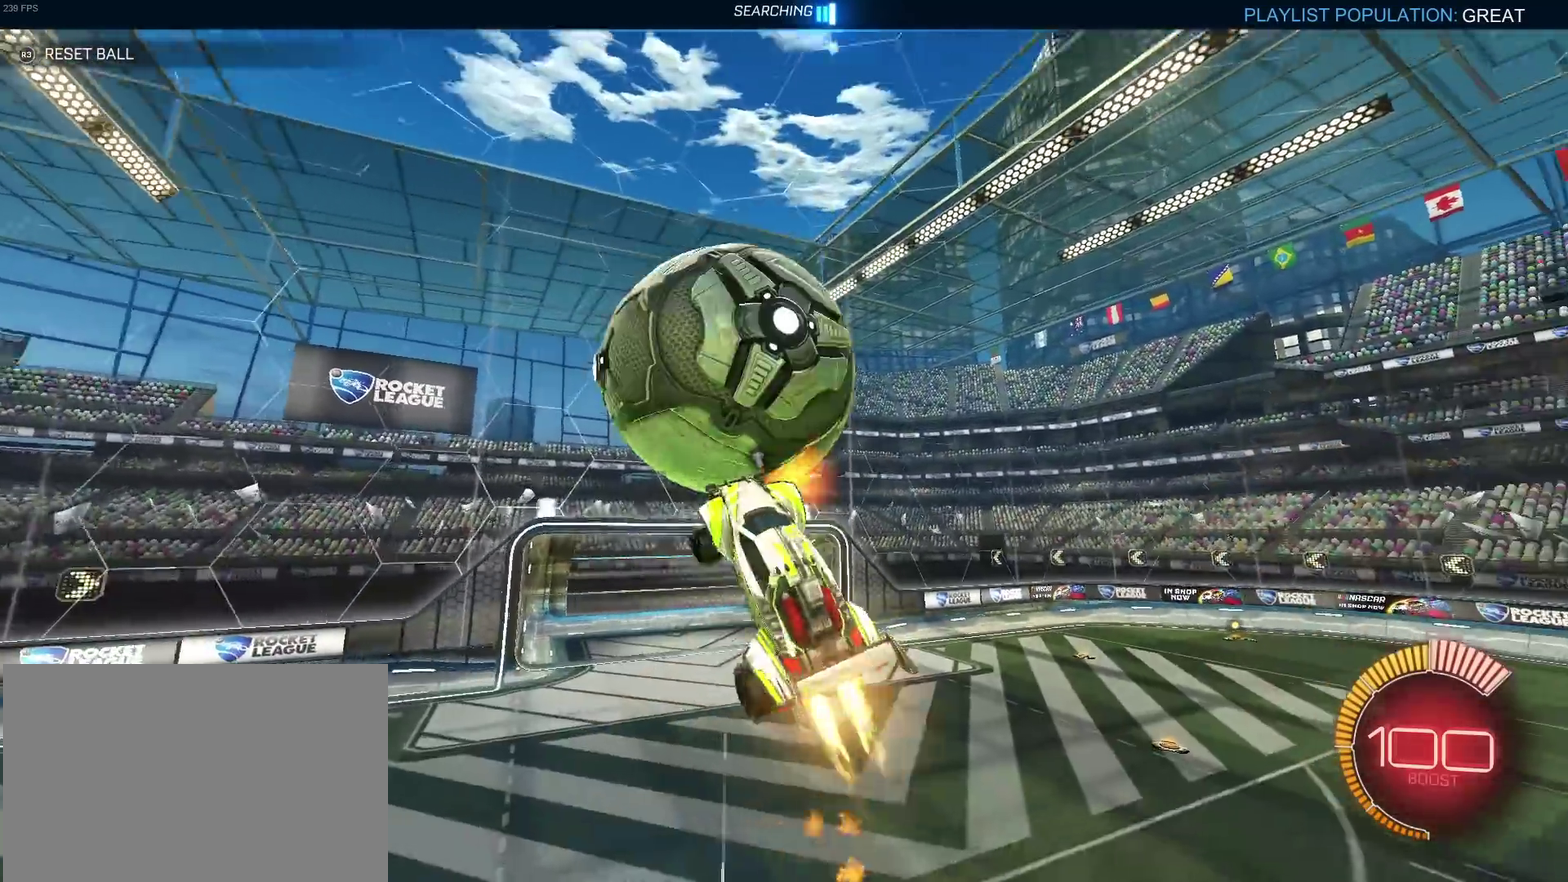
{"buttons": [], "left_stick": "up-right", "right_stick": "center", "events": [[33, "R1", "up"], [83, "left_stick", "down-left"], [133, "left_stick", "down"], [183, "left_stick", "down-right"], [317, "left_stick", "up-right"]]}
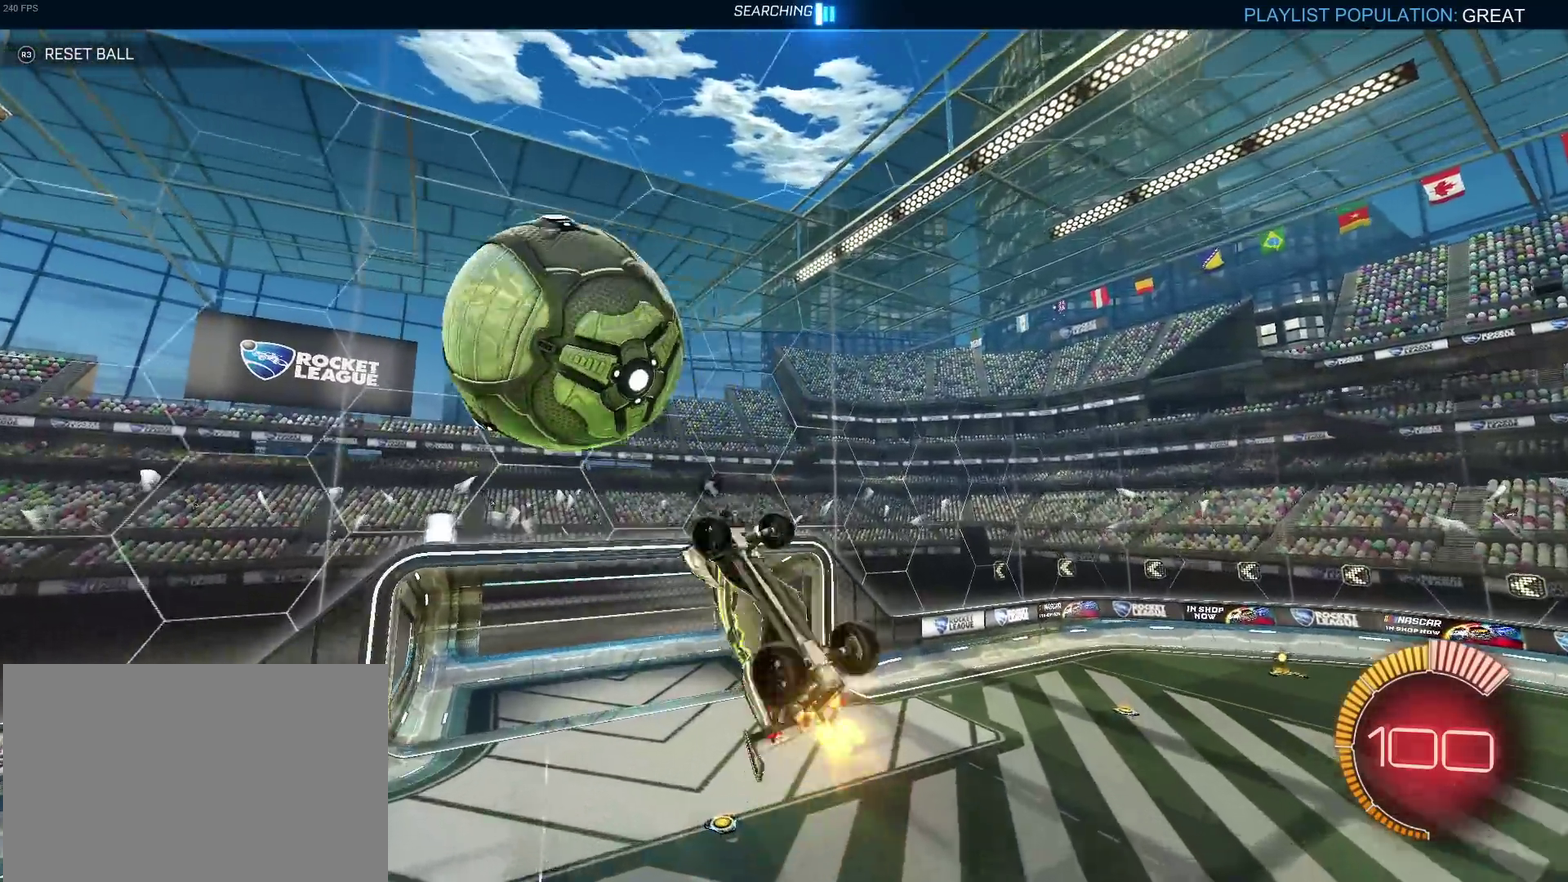
{"buttons": [], "left_stick": "left", "right_stick": "center", "events": [[17, "R1", "down"], [50, "left_stick", "up"], [150, "left_stick", "up-left"], [183, "R1", "up"], [217, "left_stick", "left"], [300, "left_stick", "down-left"], [467, "left_stick", "left"]]}
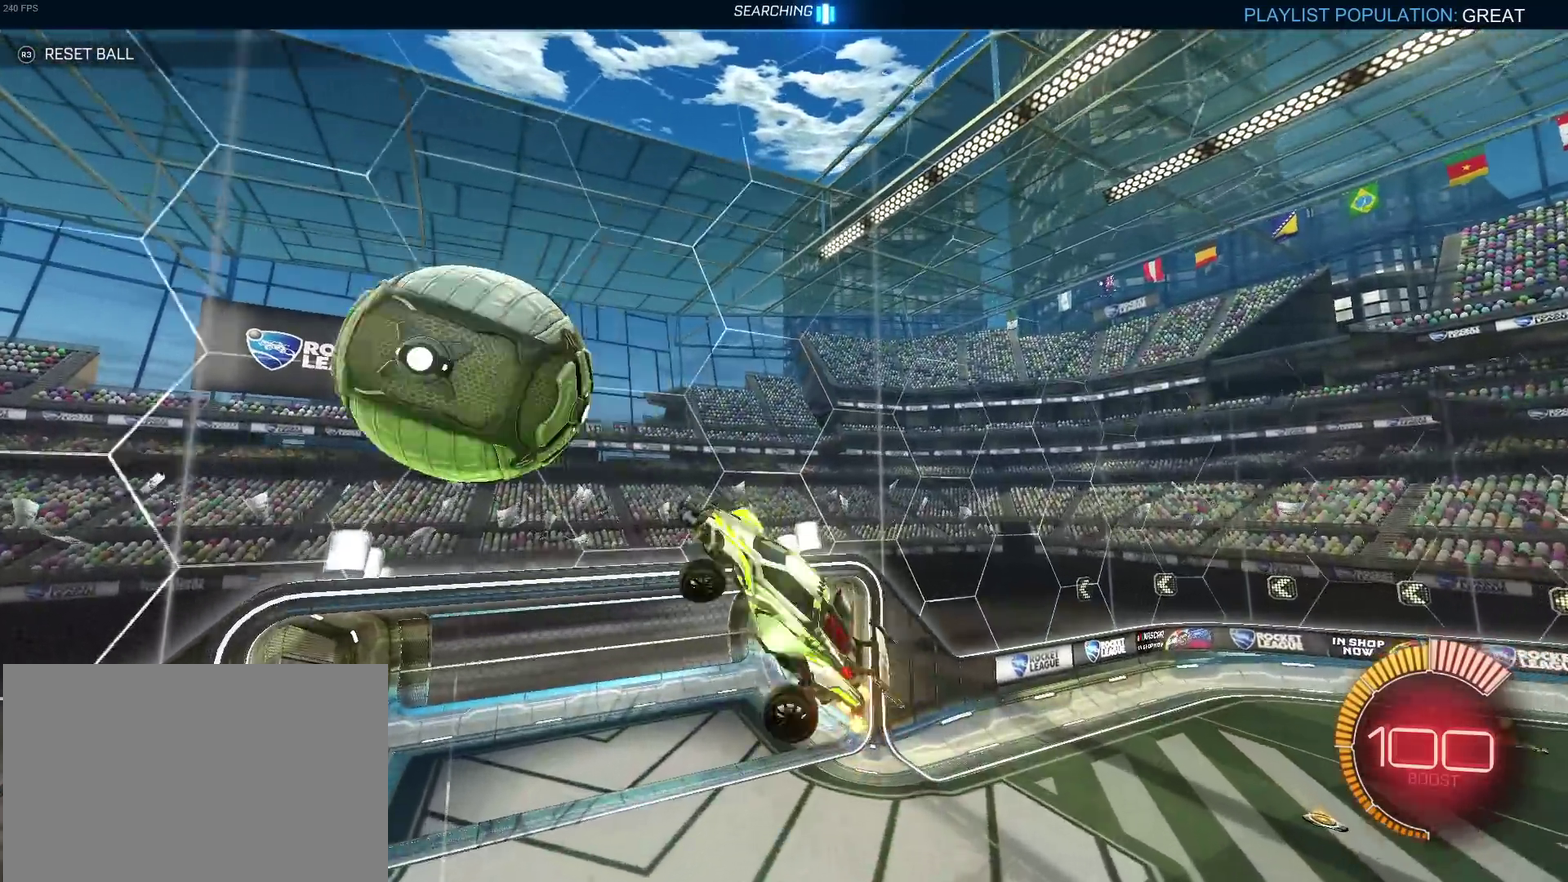
{"buttons": [], "left_stick": "center", "right_stick": "center", "events": [[33, "R1", "down"], [117, "left_stick", "center"], [267, "R1", "up"], [400, "left_stick", "up"], [500, "left_stick", "center"]]}
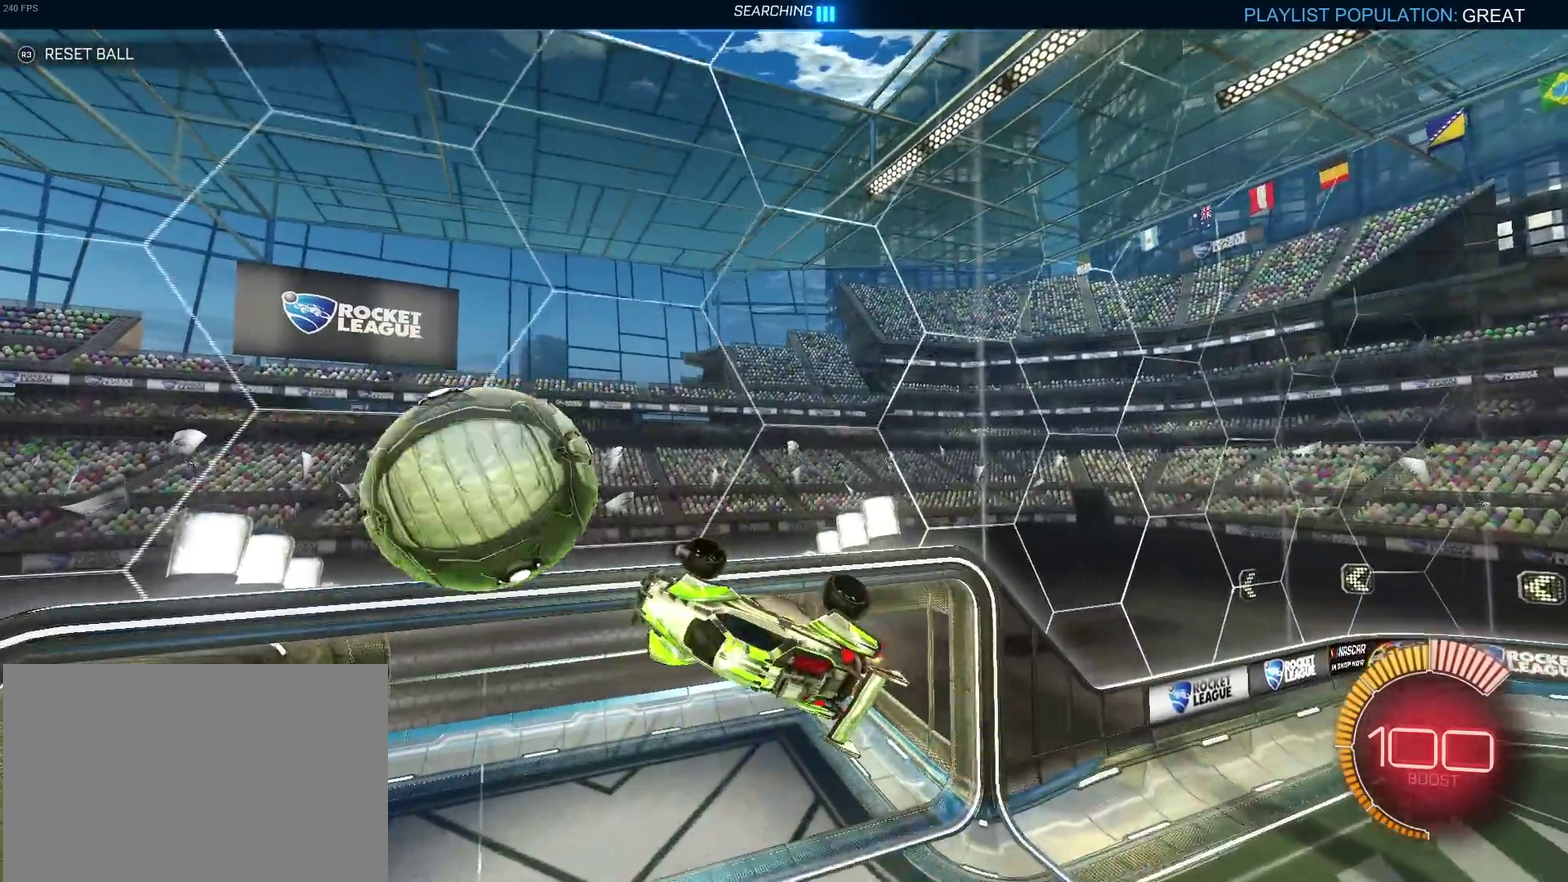
{"buttons": [], "left_stick": "center", "right_stick": "center", "events": [[50, "R1", "down"], [133, "left_stick", "up"], [167, "R1", "up"], [250, "left_stick", "center"]]}
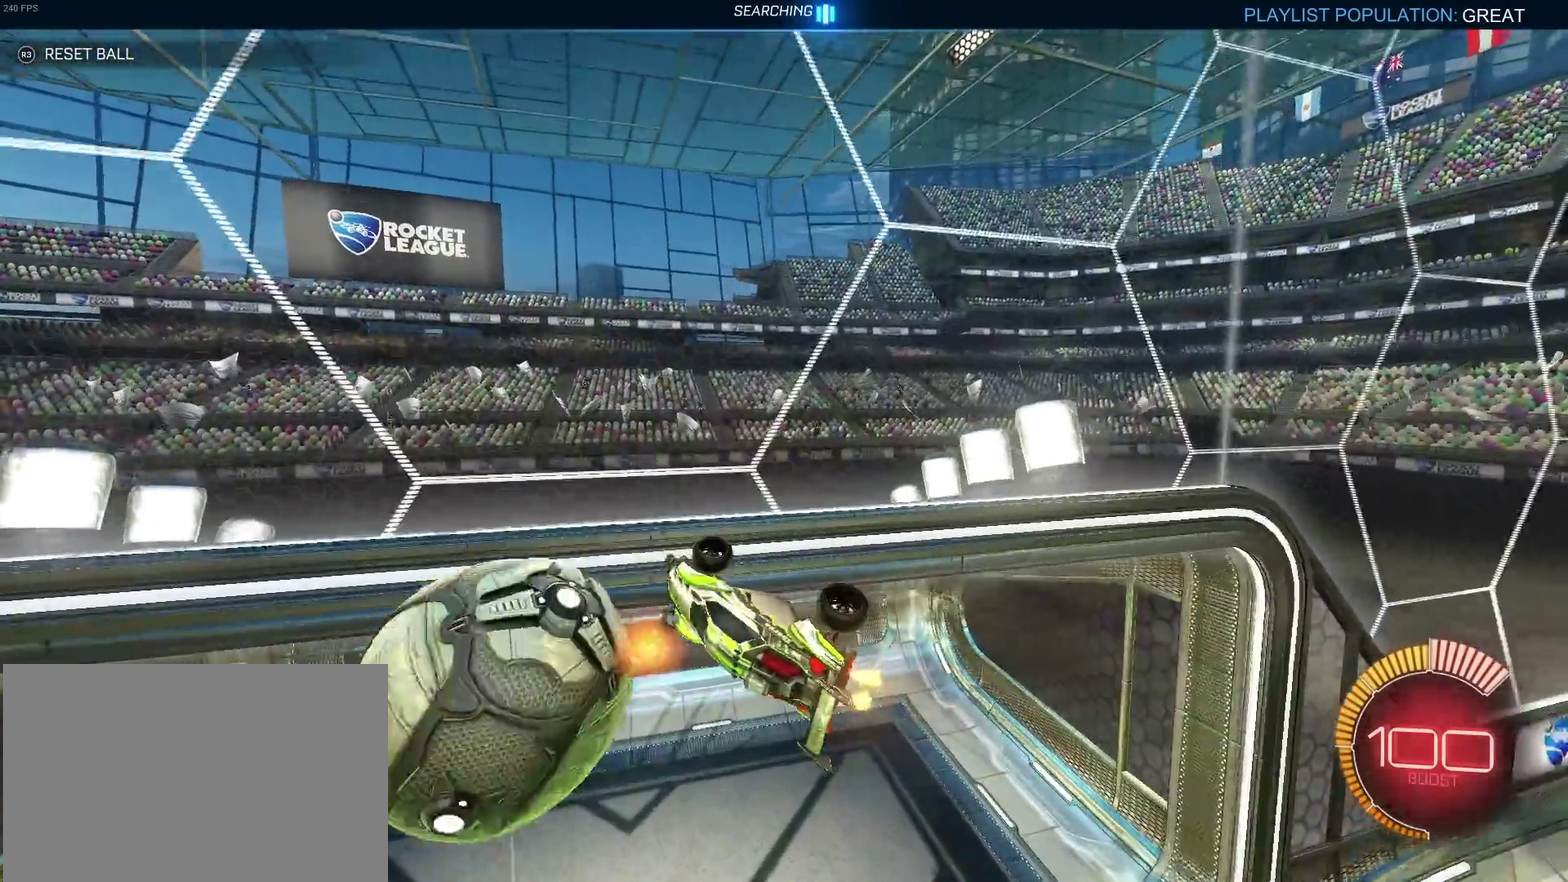
{"buttons": [], "left_stick": "center", "right_stick": "center", "events": [[133, "TRIANGLE", "down"], [267, "TRIANGLE", "up"]]}
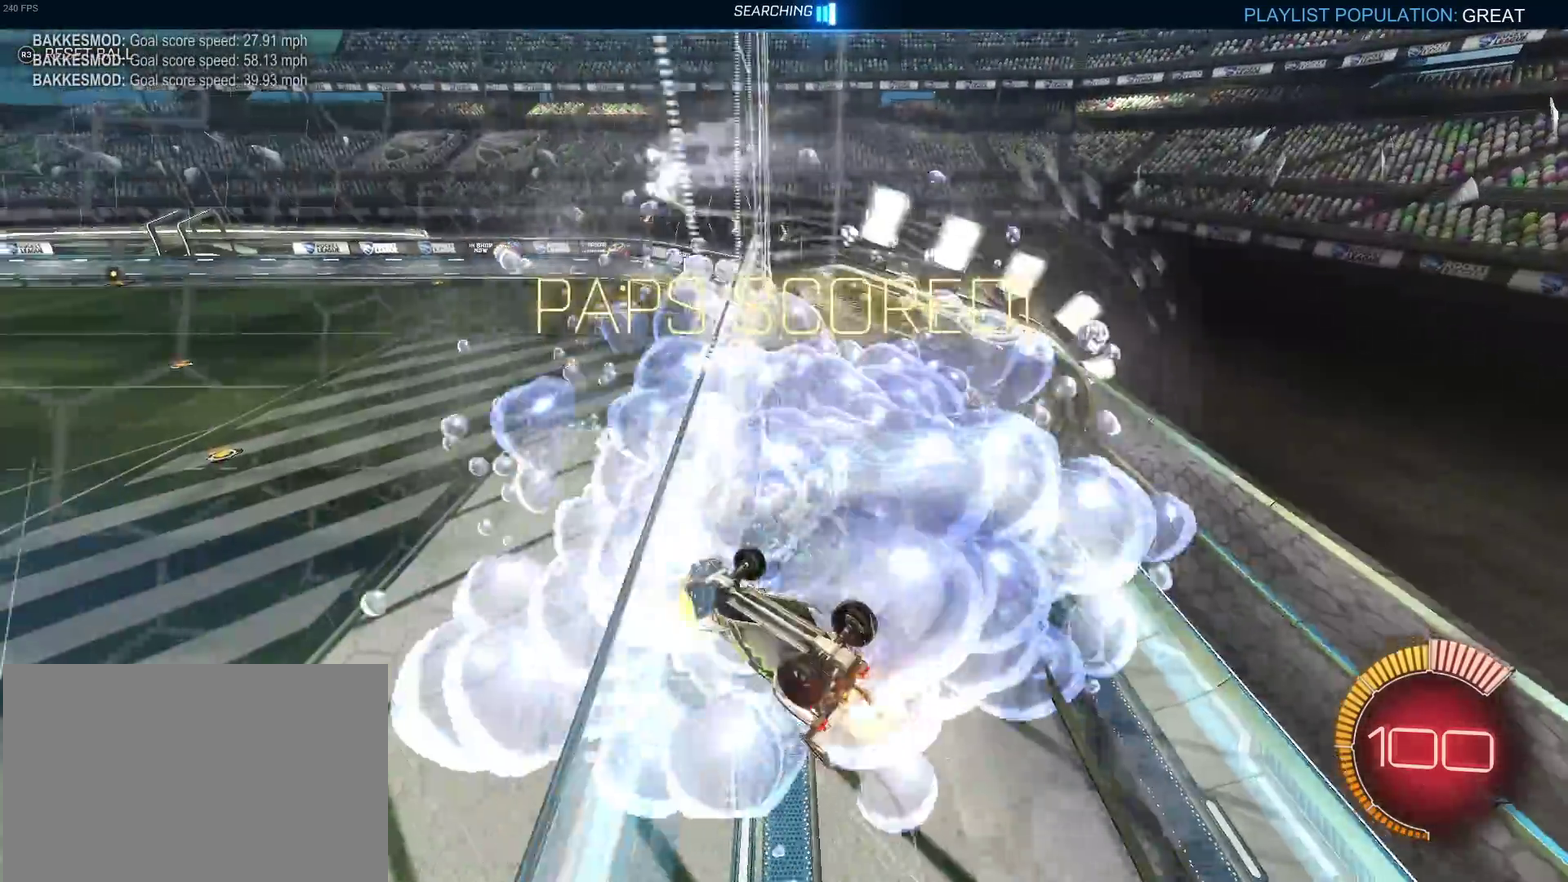
{"buttons": ["R1"], "left_stick": "center", "right_stick": "center", "events": [[467, "R1", "down"]]}